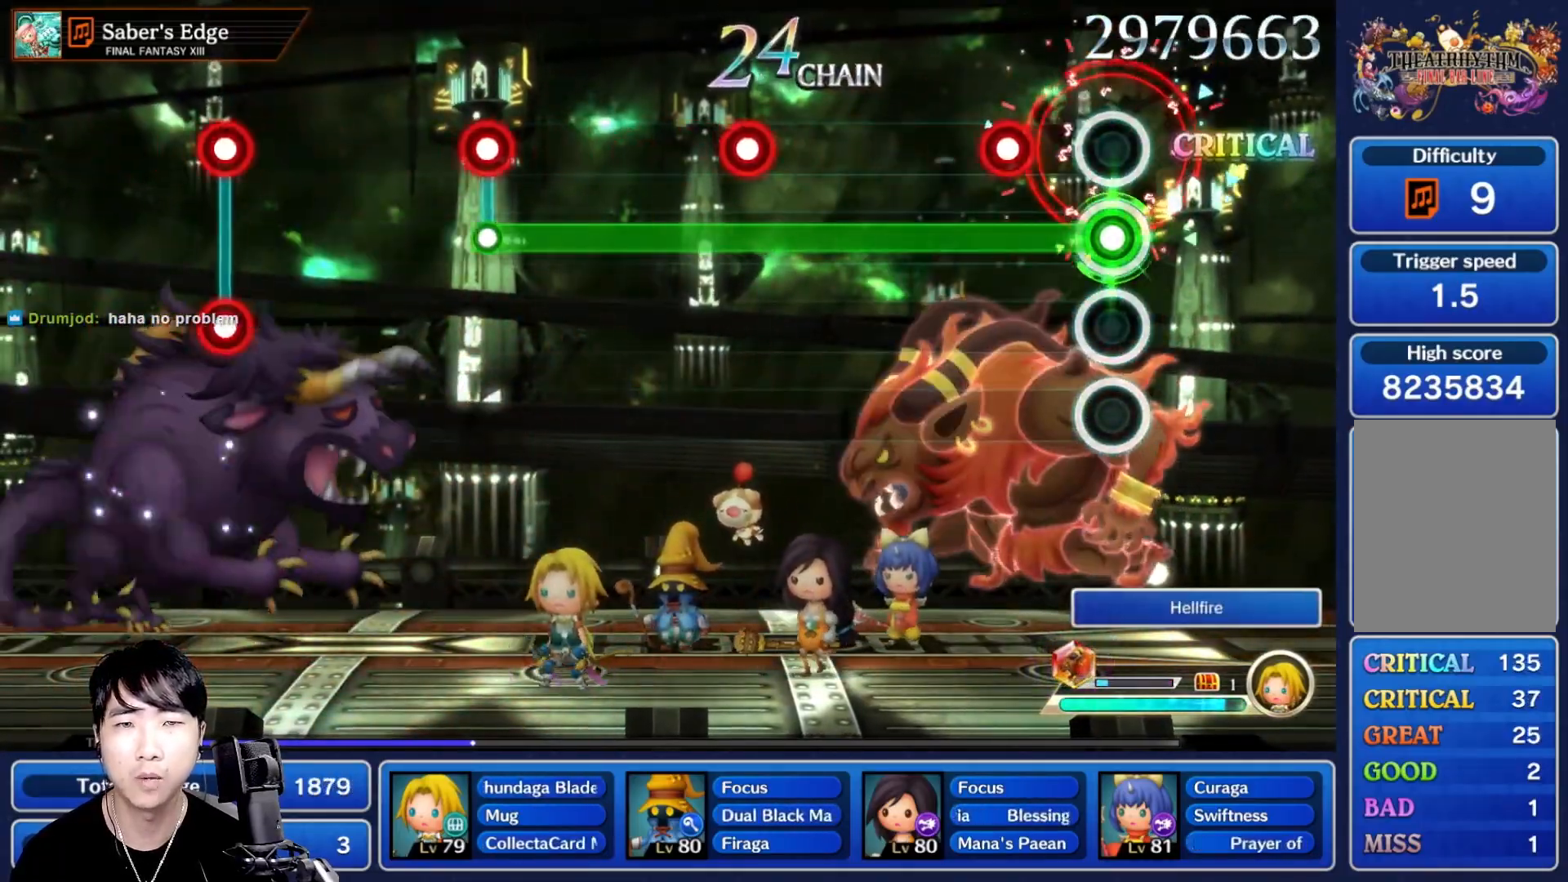
Gameplay with a controller (Nintendo layout); each line is a JSON object with the inputs held at the frame after it (dt_ms = milliseconds from this image to that frame). "events" lists button and stick changes between this image and that frame as [ms after this image, input, new state], when the widget could be followed in between. Not read: L3 R3 SELECT START.
{"dt_ms": 500, "buttons": ["R1"], "left_stick": "center", "right_stick": "center", "events": [[200, "L1", "down"], [333, "L1", "up"]]}
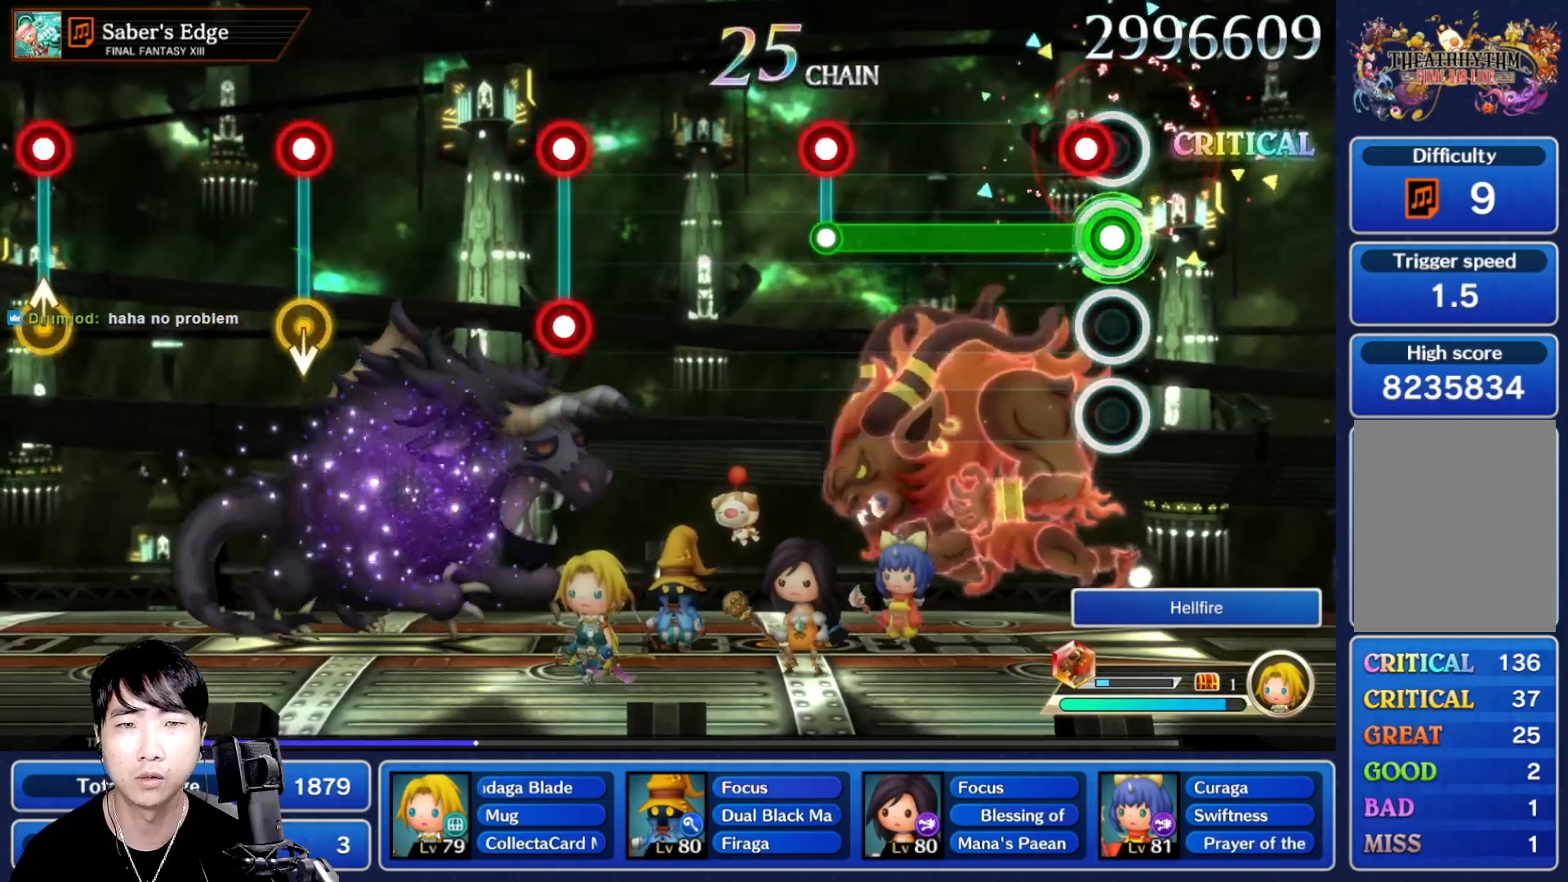
{"dt_ms": 500, "buttons": ["L1"], "left_stick": "center", "right_stick": "center", "events": [[100, "L1", "down"], [217, "L1", "up"], [467, "L1", "down"], [467, "R1", "up"]]}
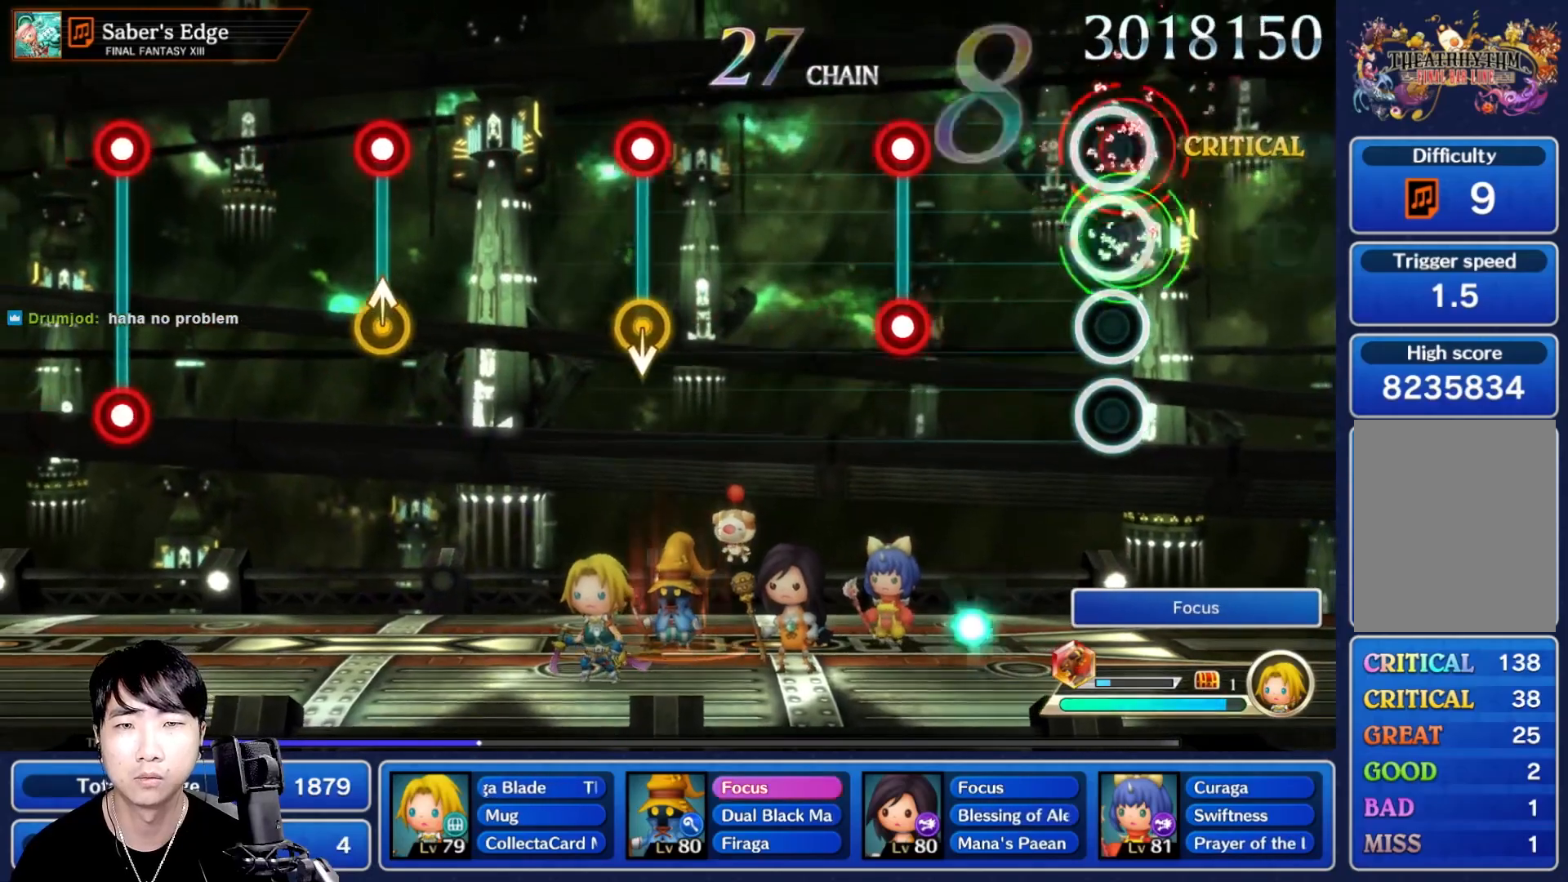
{"dt_ms": 500, "buttons": [], "left_stick": "center", "right_stick": "center", "events": [[50, "L1", "up"], [317, "L1", "down"], [333, "R1", "down"], [433, "L1", "up"], [467, "R1", "up"]]}
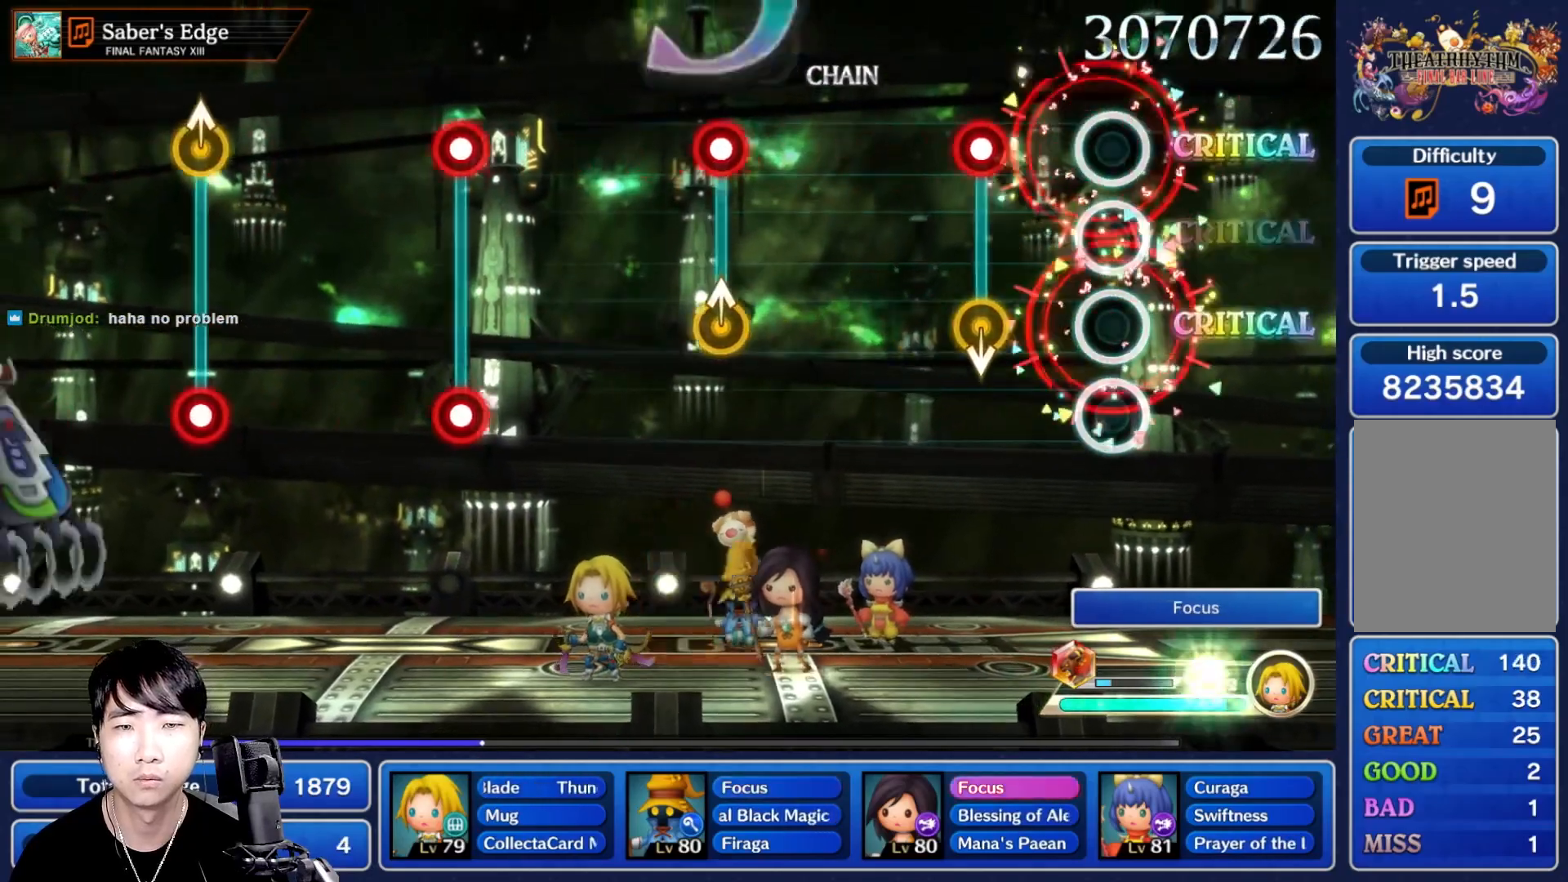
{"dt_ms": 500, "buttons": [], "left_stick": "center", "right_stick": "center"}
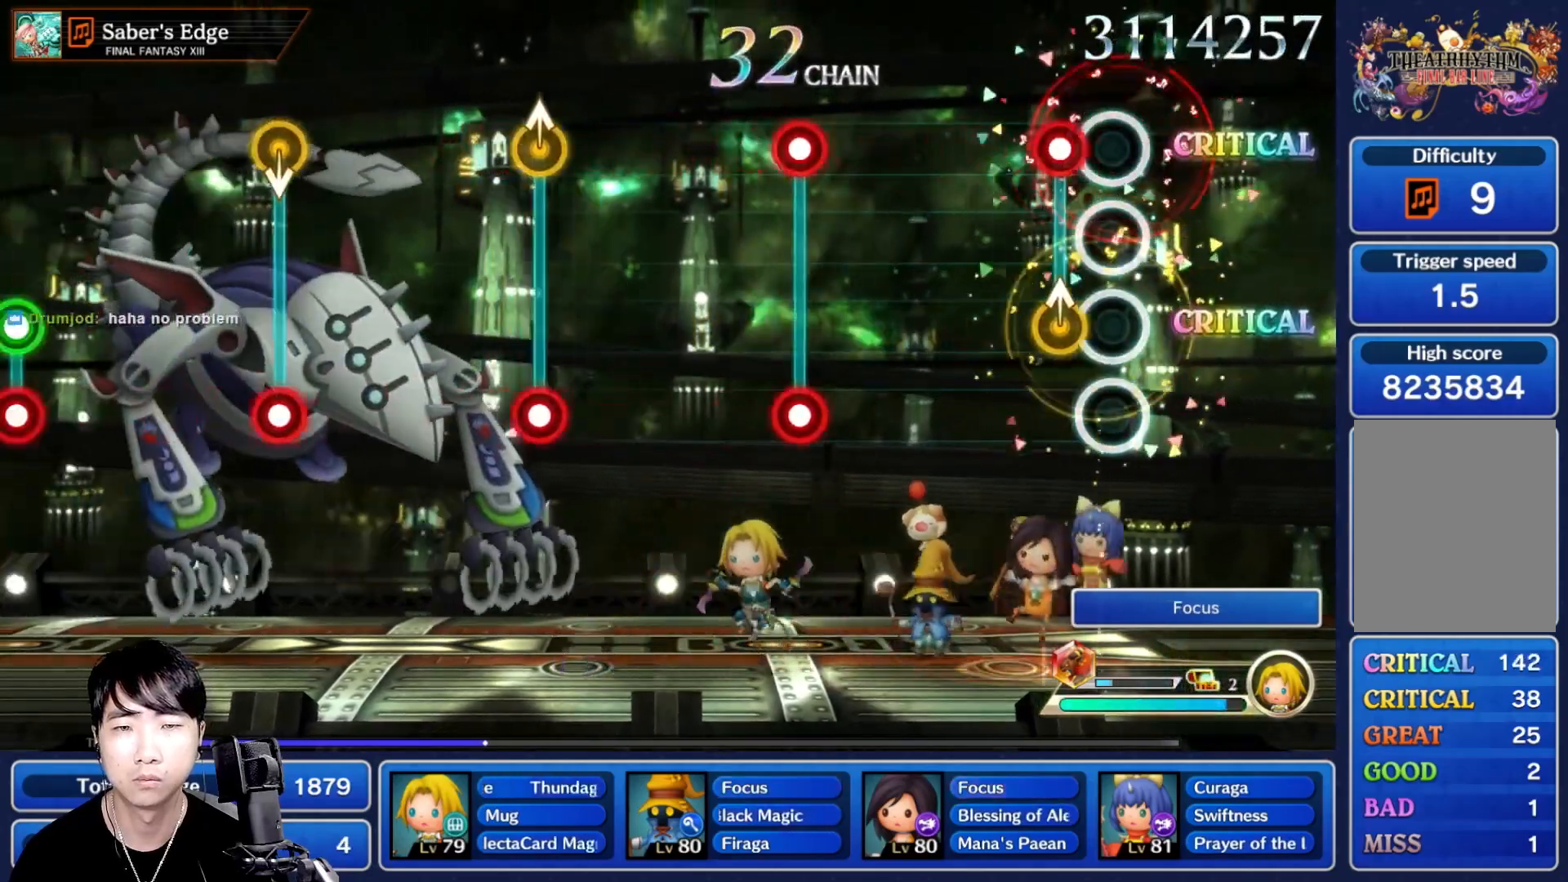
{"dt_ms": 500, "buttons": ["L1", "R1"], "left_stick": "center", "right_stick": "center", "events": [[117, "R1", "down"], [117, "left_stick", "up"], [233, "R1", "up"], [233, "left_stick", "center"], [483, "L1", "down"], [500, "R1", "down"]]}
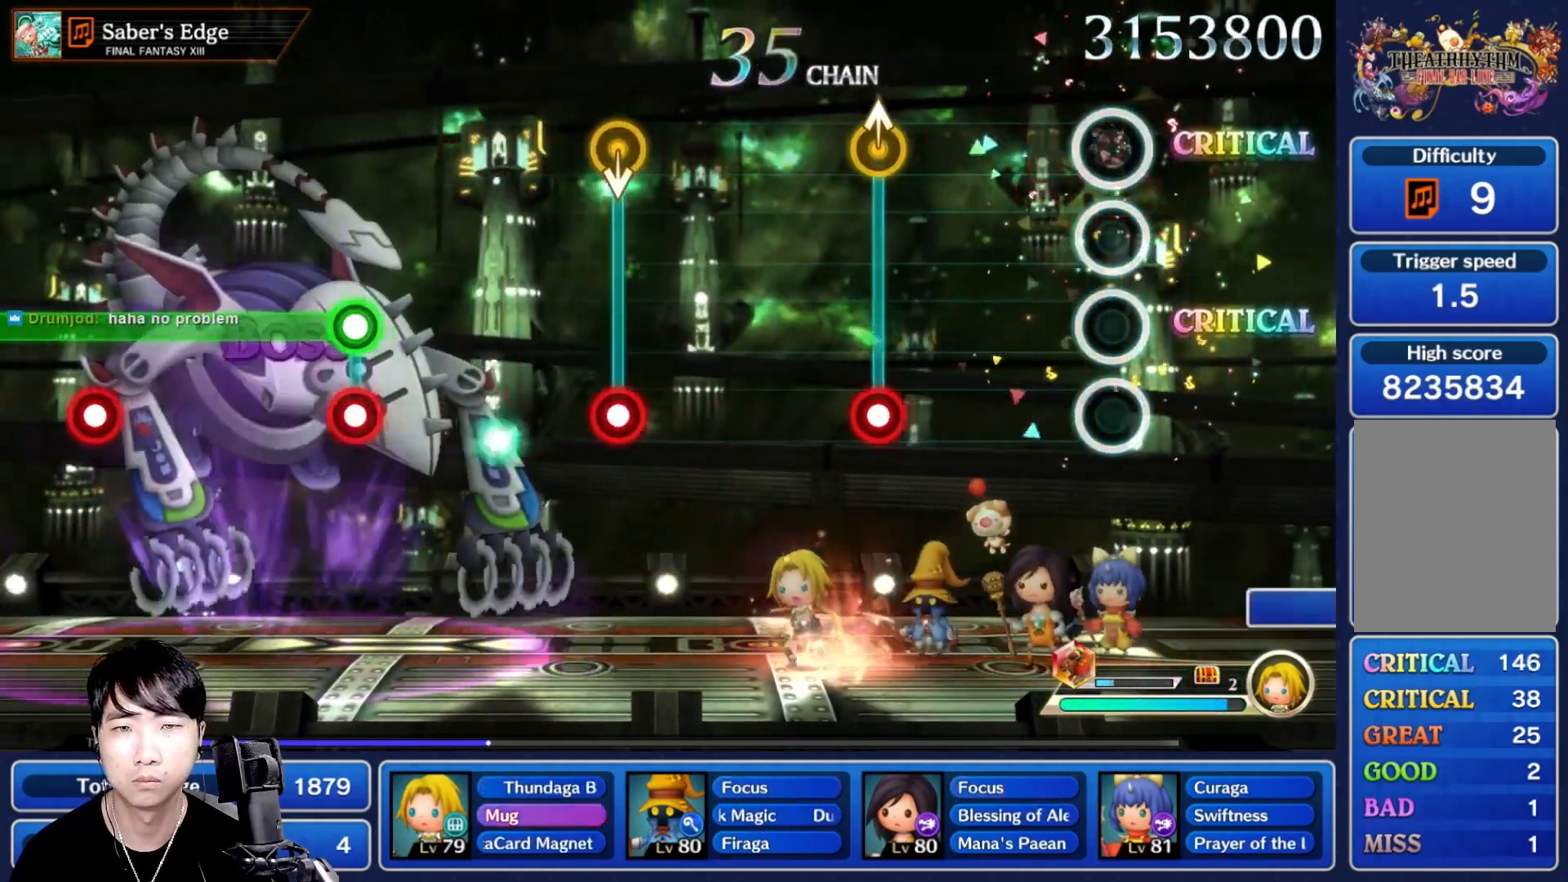
{"dt_ms": 1000, "buttons": [], "left_stick": "center", "right_stick": "center"}
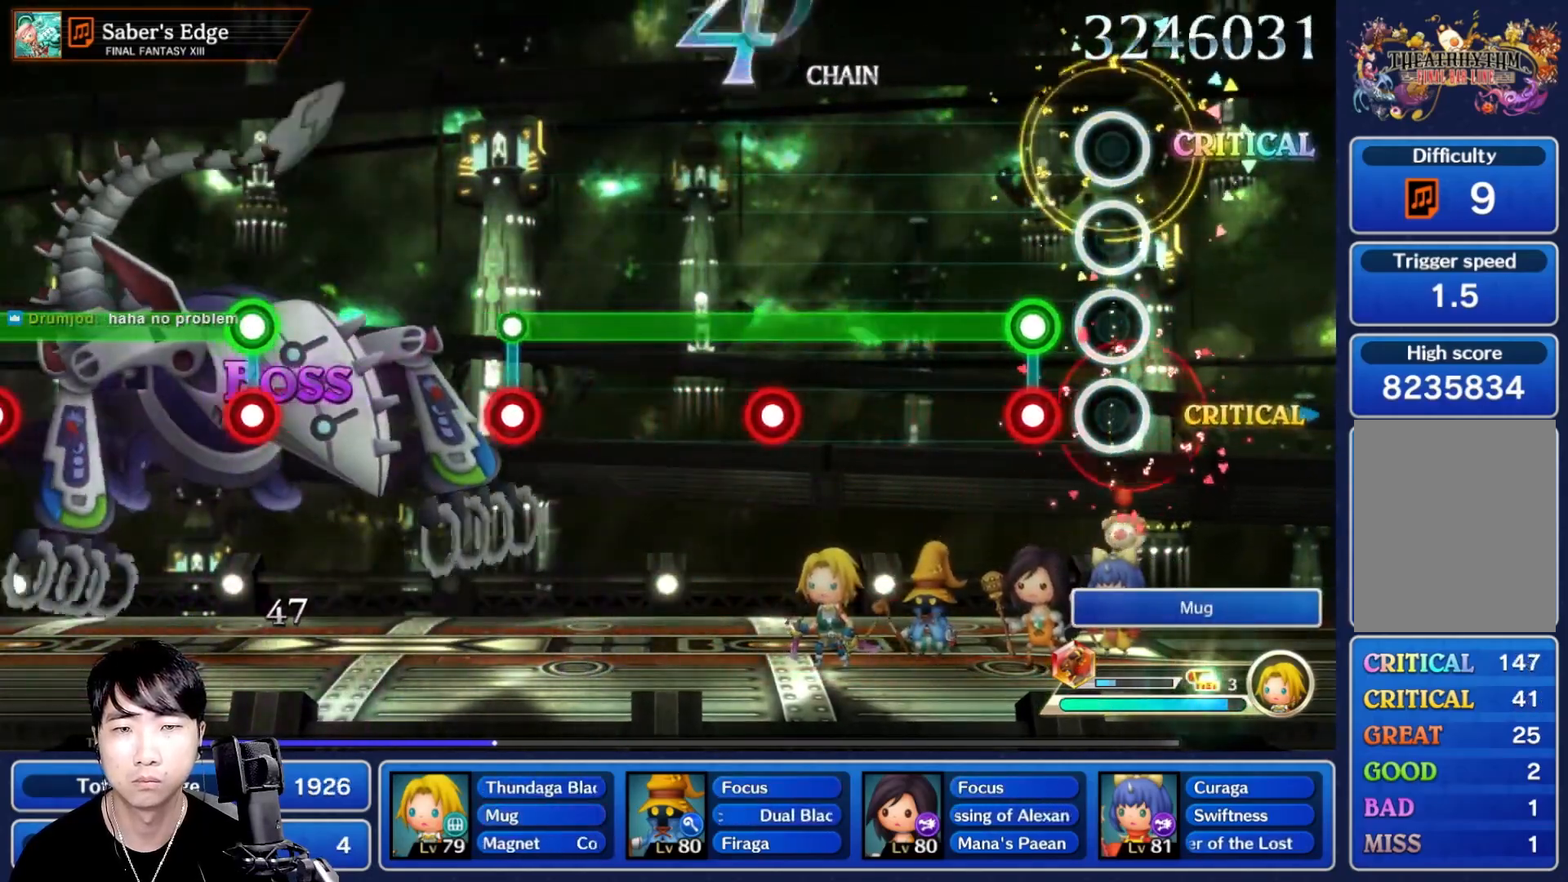
{"dt_ms": 500, "buttons": ["R1"], "left_stick": "center", "right_stick": "center", "events": [[117, "L1", "down"], [150, "R1", "down"], [250, "L1", "up"]]}
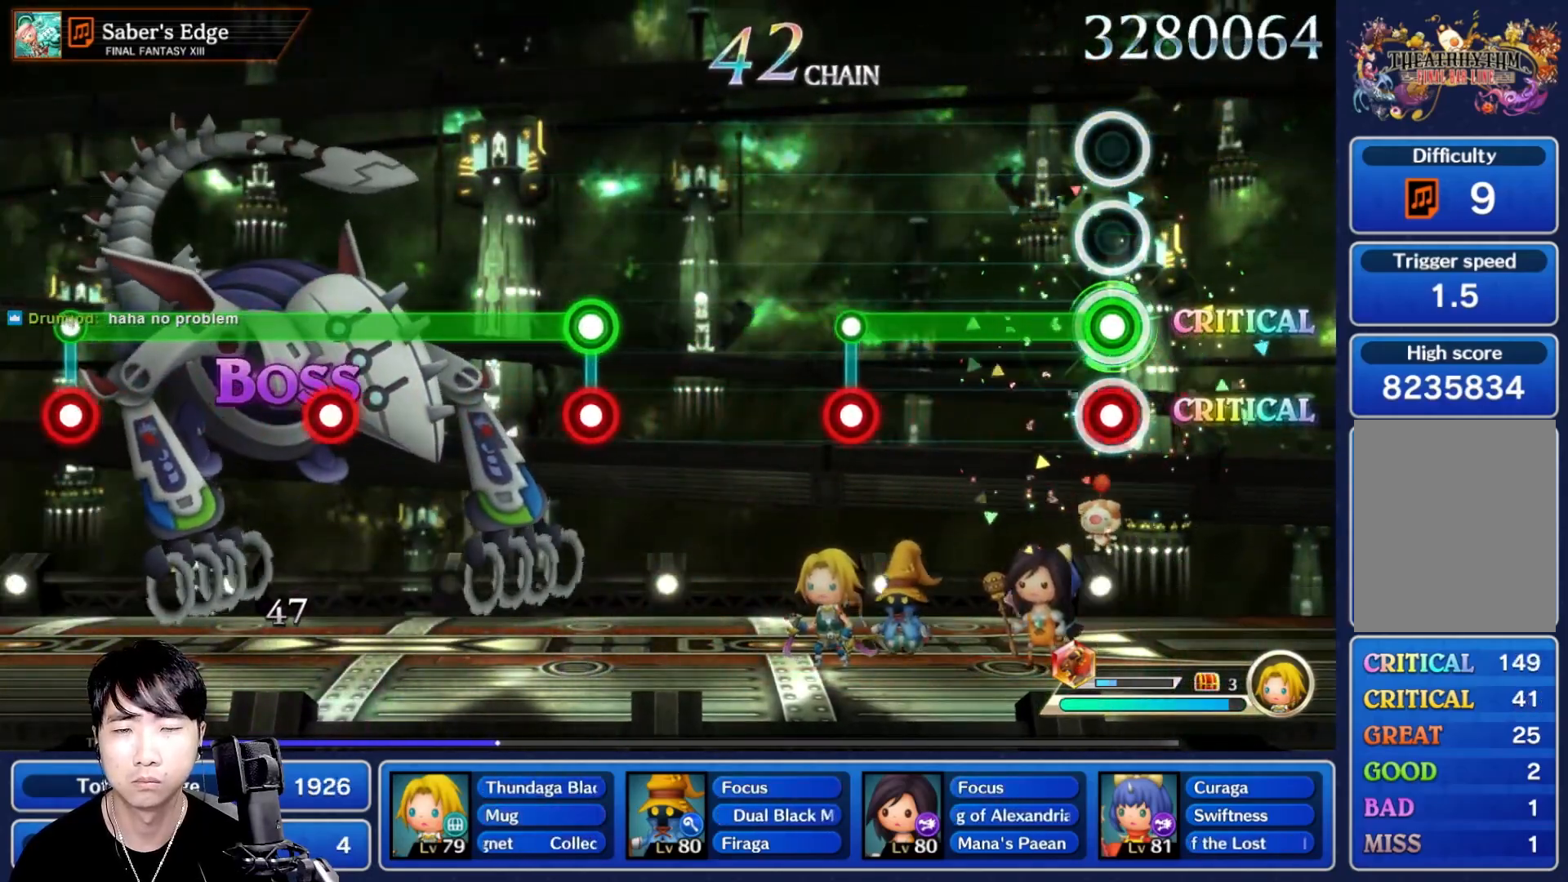
{"dt_ms": 500, "buttons": [], "left_stick": "center", "right_stick": "center", "events": [[50, "L1", "down"], [150, "L1", "up"], [417, "L1", "down"], [450, "R1", "up"], [500, "L1", "up"]]}
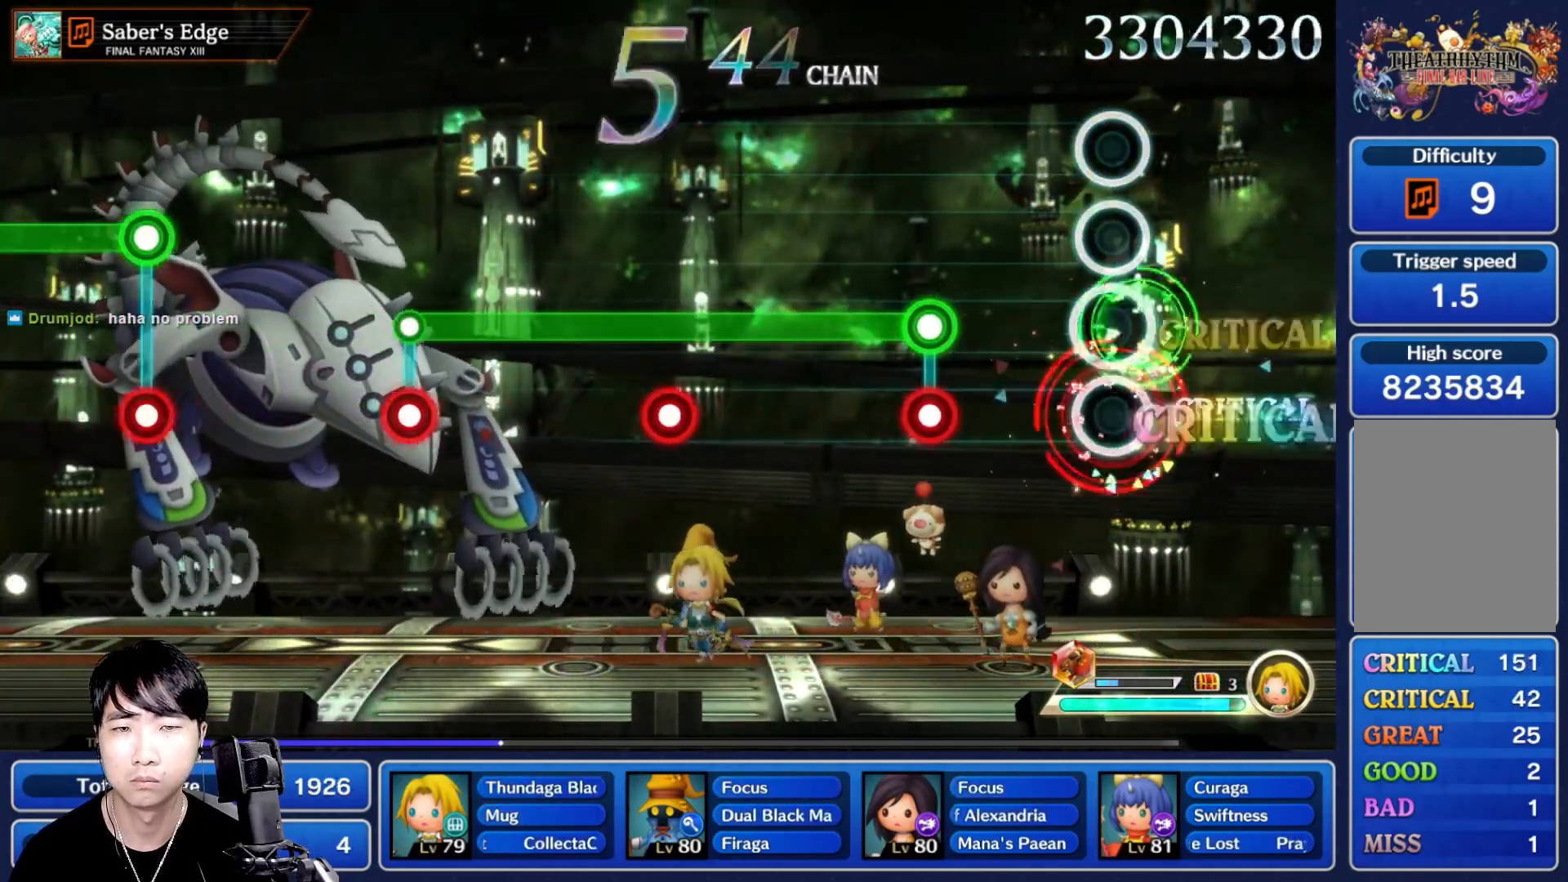
{"dt_ms": 500, "buttons": ["R1"], "left_stick": "center", "right_stick": "center", "events": [[250, "L1", "down"], [267, "R1", "down"], [350, "L1", "up"]]}
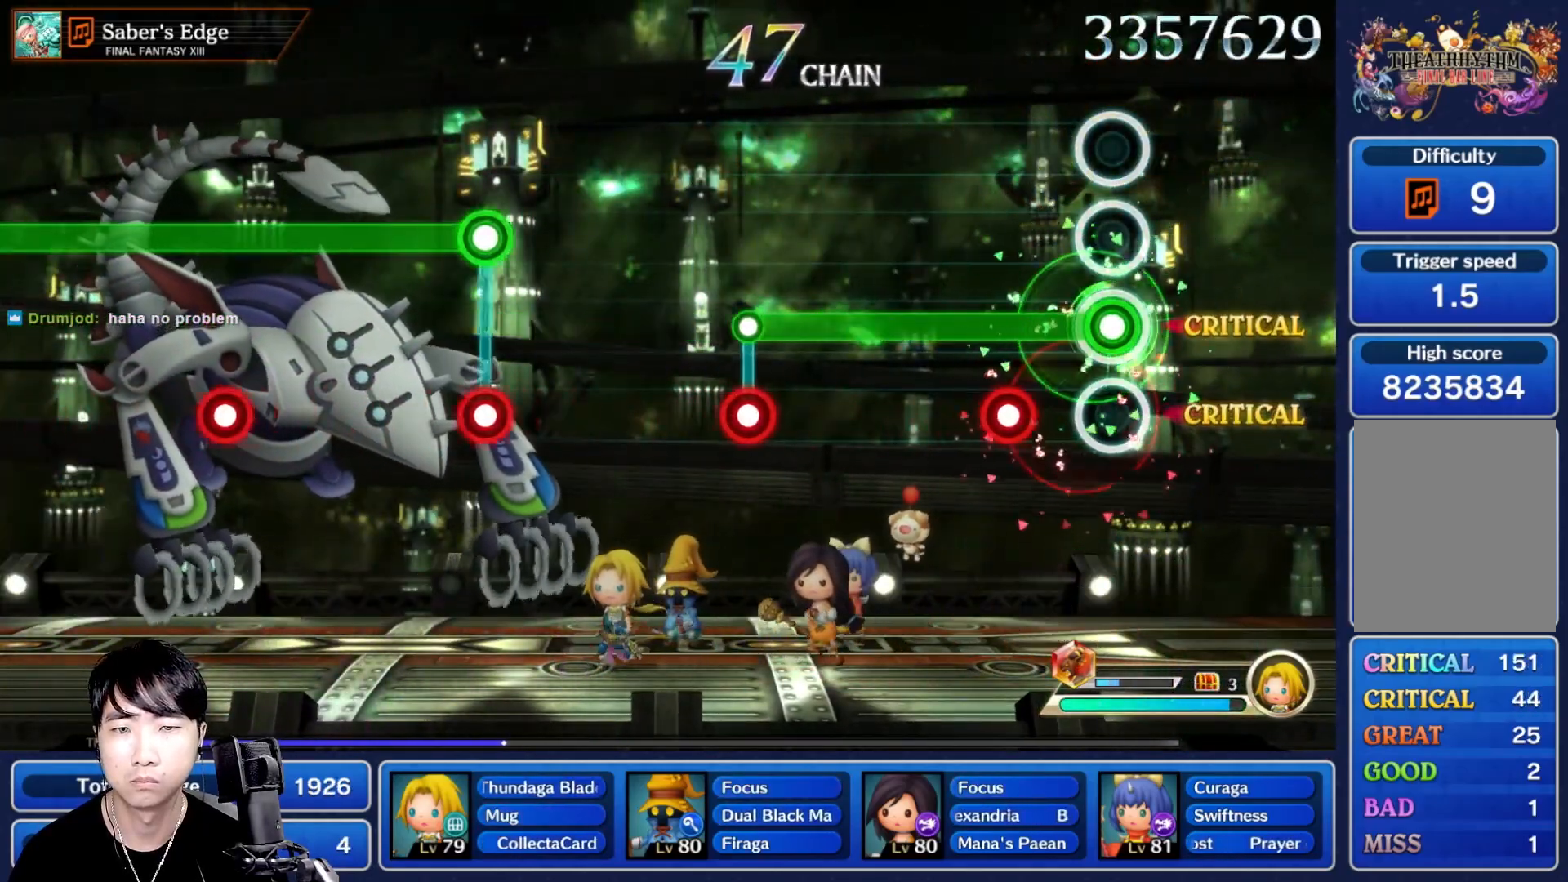
{"dt_ms": 500, "buttons": ["R1"], "left_stick": "center", "right_stick": "center", "events": [[217, "L1", "down"], [317, "L1", "up"]]}
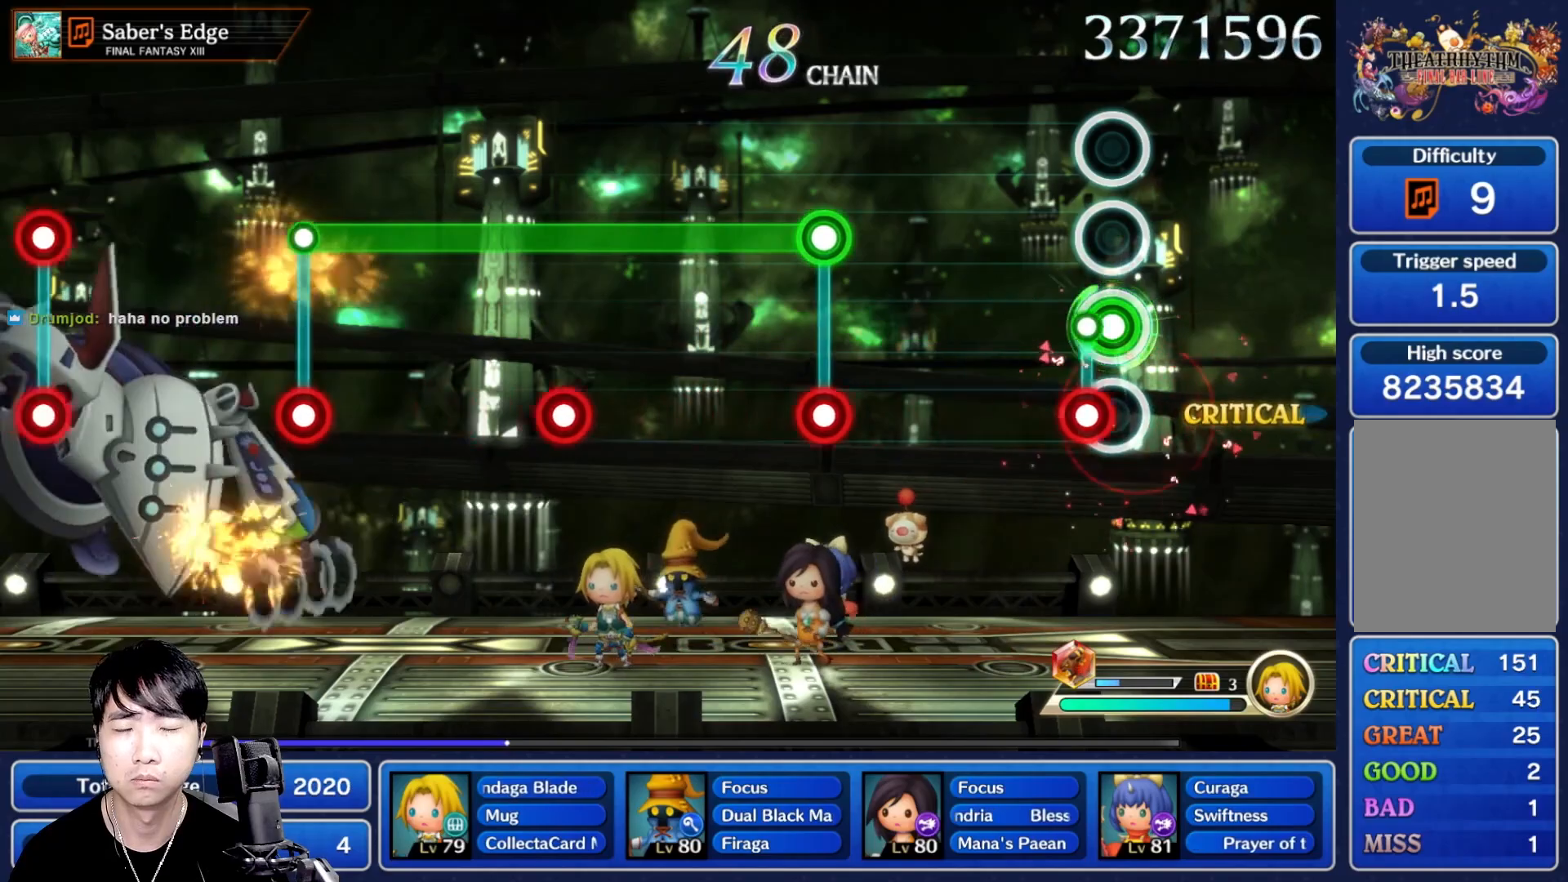
{"dt_ms": 500, "buttons": ["L1", "R1"], "left_stick": "center", "right_stick": "center", "events": [[67, "L1", "down"], [150, "R1", "up"], [167, "L1", "up"], [467, "L1", "down"], [467, "R1", "down"]]}
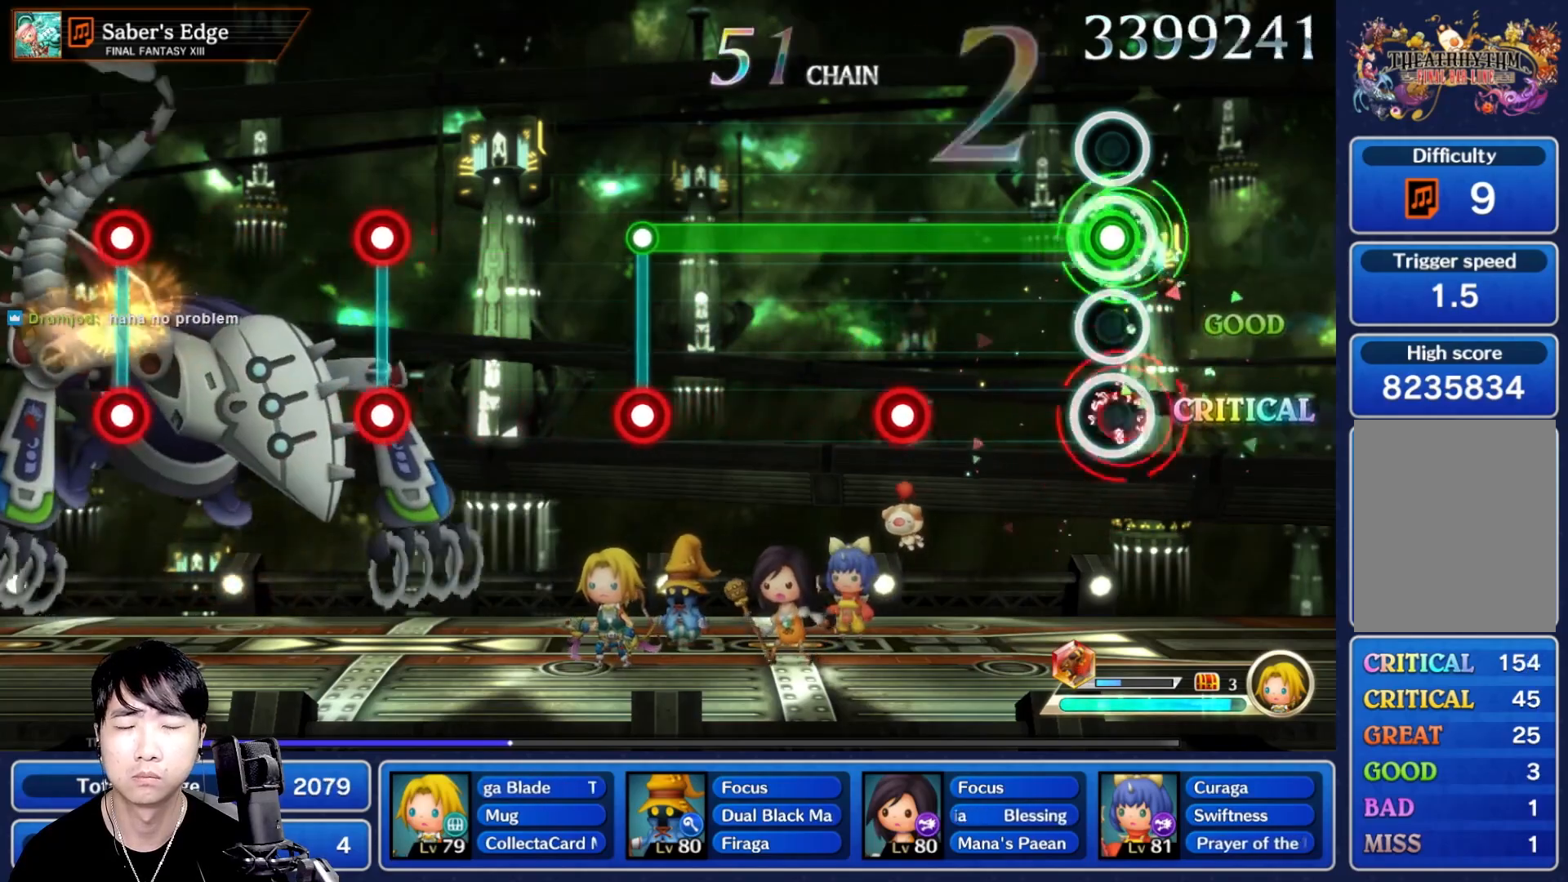
{"dt_ms": 500, "buttons": ["R1"], "left_stick": "center", "right_stick": "center", "events": [[67, "L1", "up"], [367, "L1", "down"], [467, "L1", "up"]]}
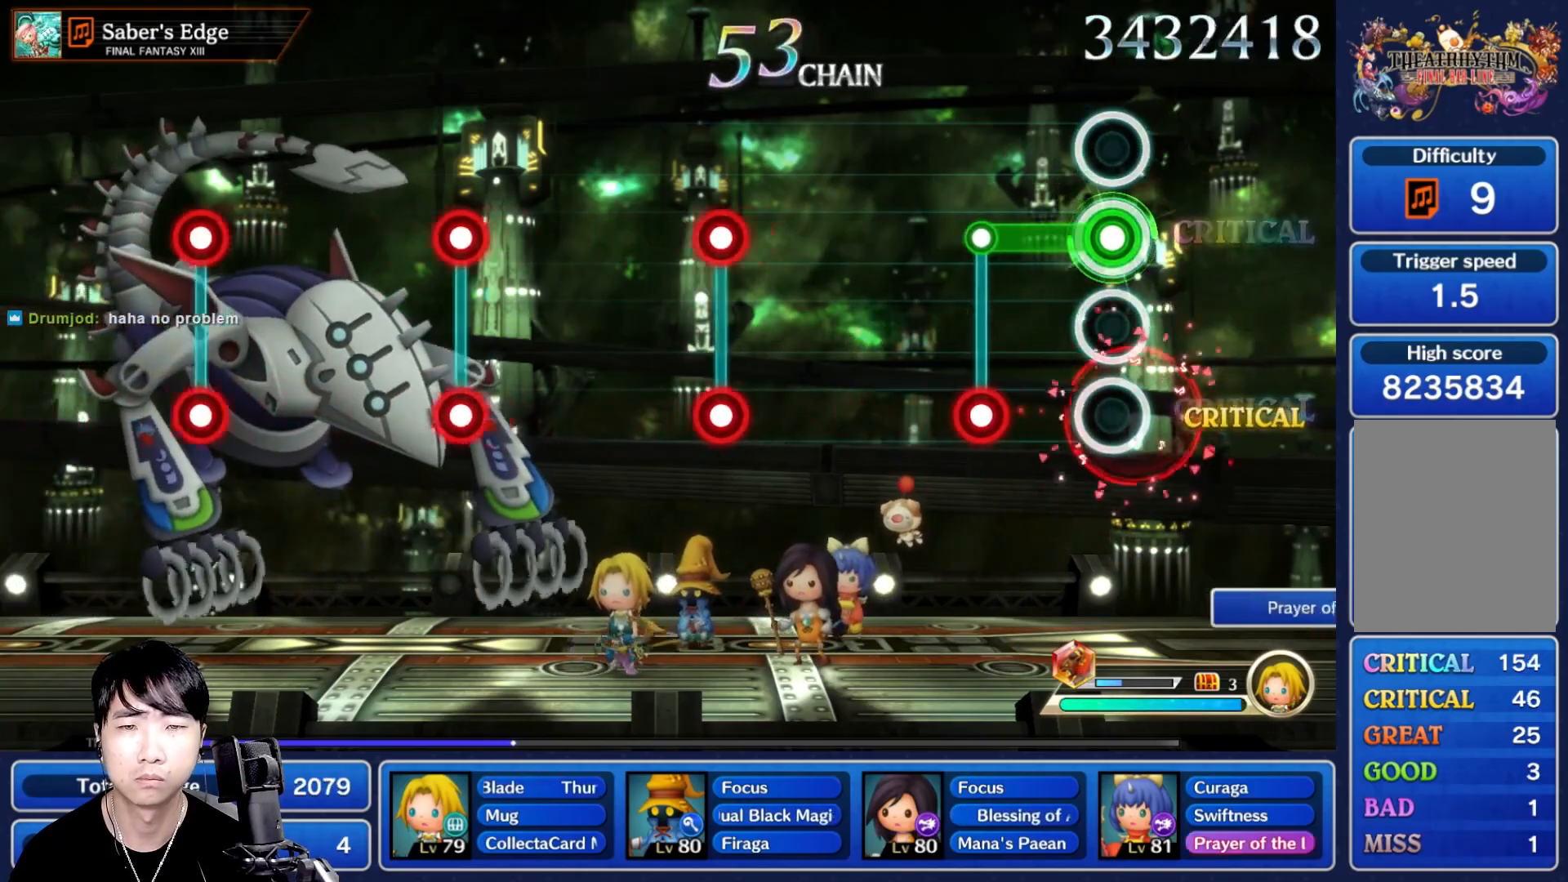
{"dt_ms": 500, "buttons": [], "left_stick": "center", "right_stick": "center", "events": [[233, "L1", "down"], [267, "R1", "up"], [317, "L1", "up"]]}
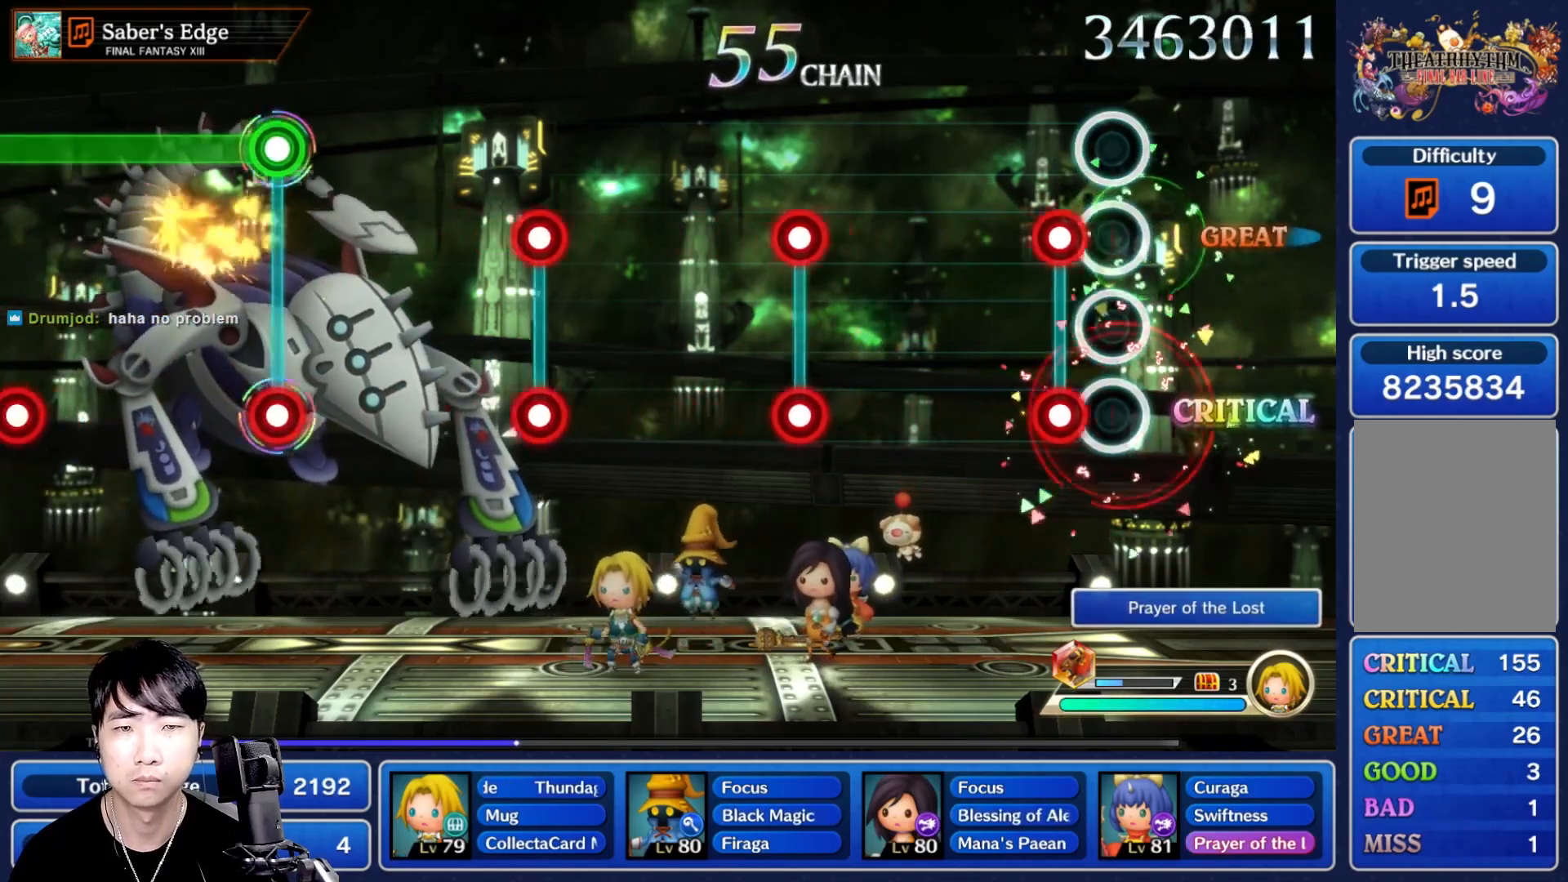
{"dt_ms": 500, "buttons": ["L1", "R1"], "left_stick": "center", "right_stick": "center", "events": [[67, "L1", "down"], [83, "R1", "down"], [183, "L1", "up"], [217, "R1", "up"], [467, "L1", "down"], [467, "R1", "down"]]}
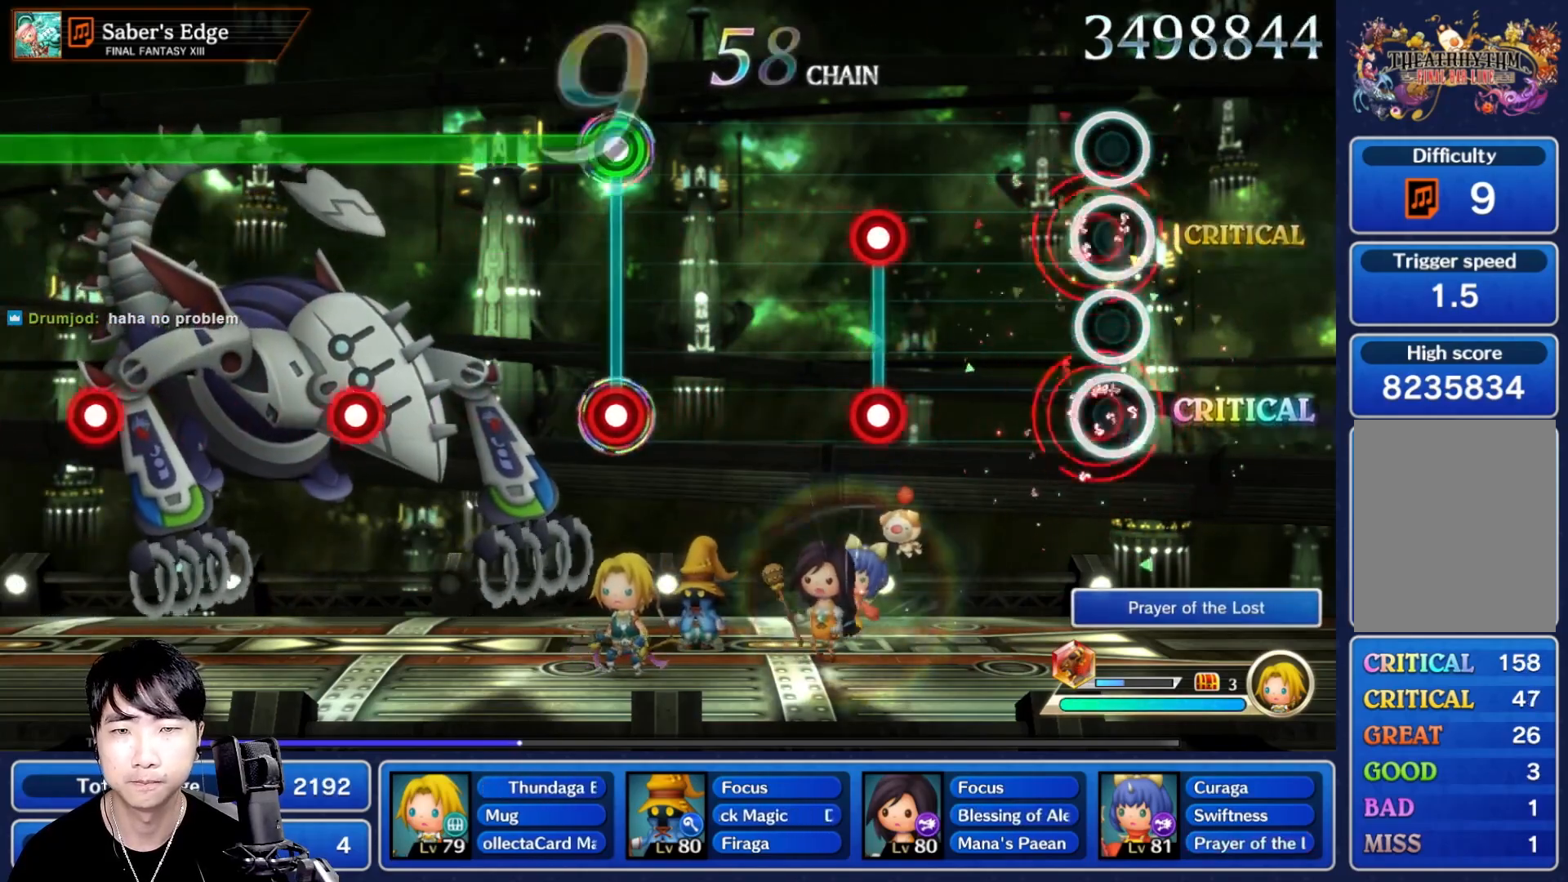
{"dt_ms": 500, "buttons": [], "left_stick": "center", "right_stick": "center", "events": [[100, "L1", "up"], [100, "R1", "up"], [367, "L1", "down"], [367, "R1", "down"], [500, "L1", "up"], [500, "R1", "up"]]}
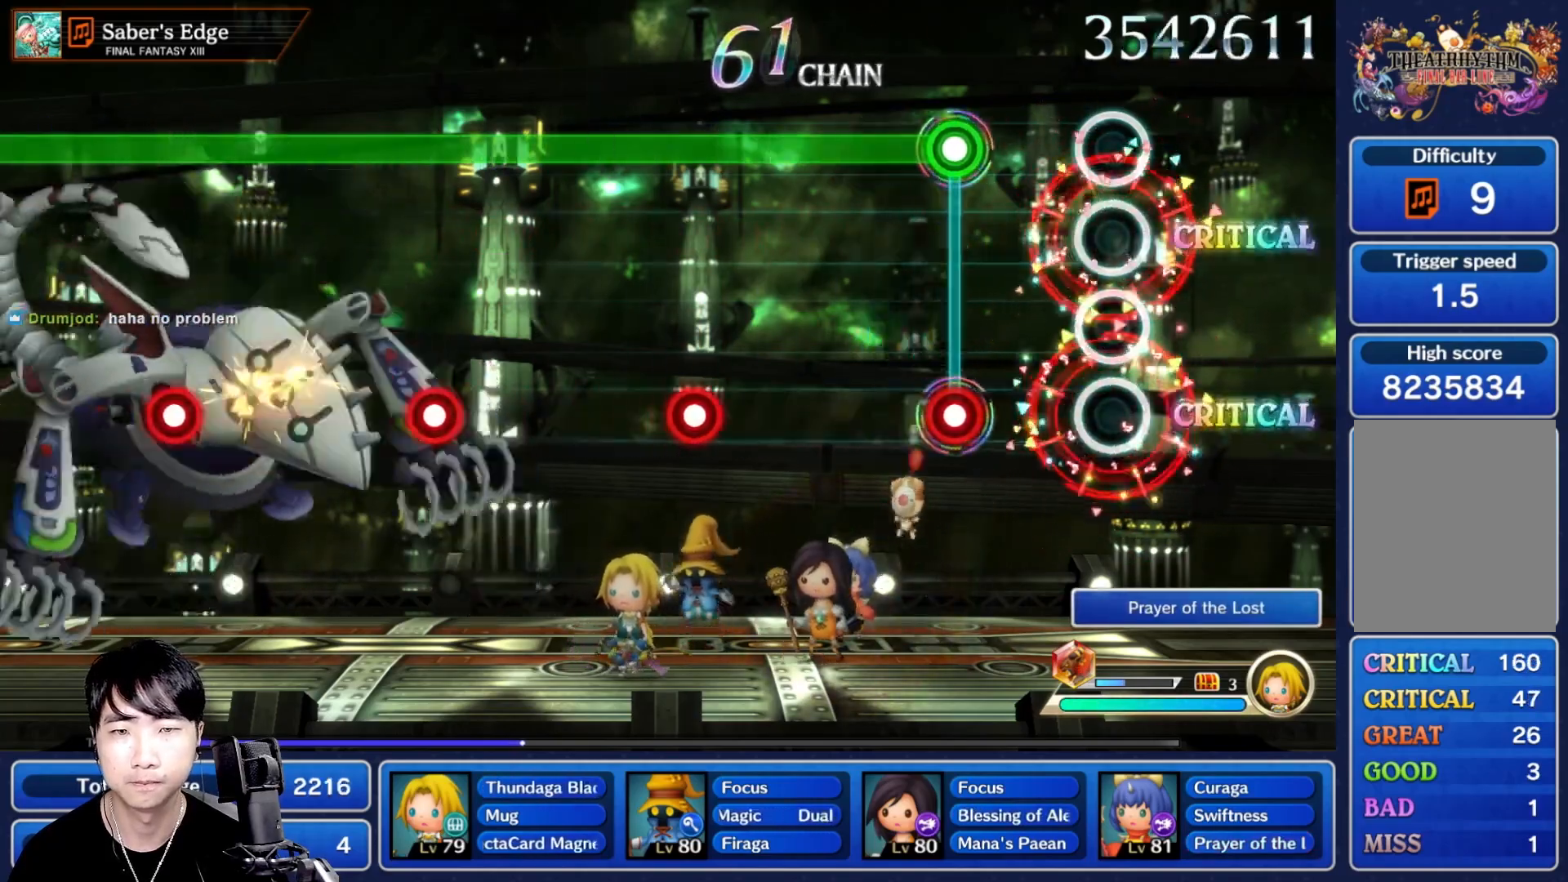
{"dt_ms": 500, "buttons": ["R1"], "left_stick": "center", "right_stick": "center", "events": [[233, "L1", "down"], [233, "R1", "down"], [333, "L1", "up"]]}
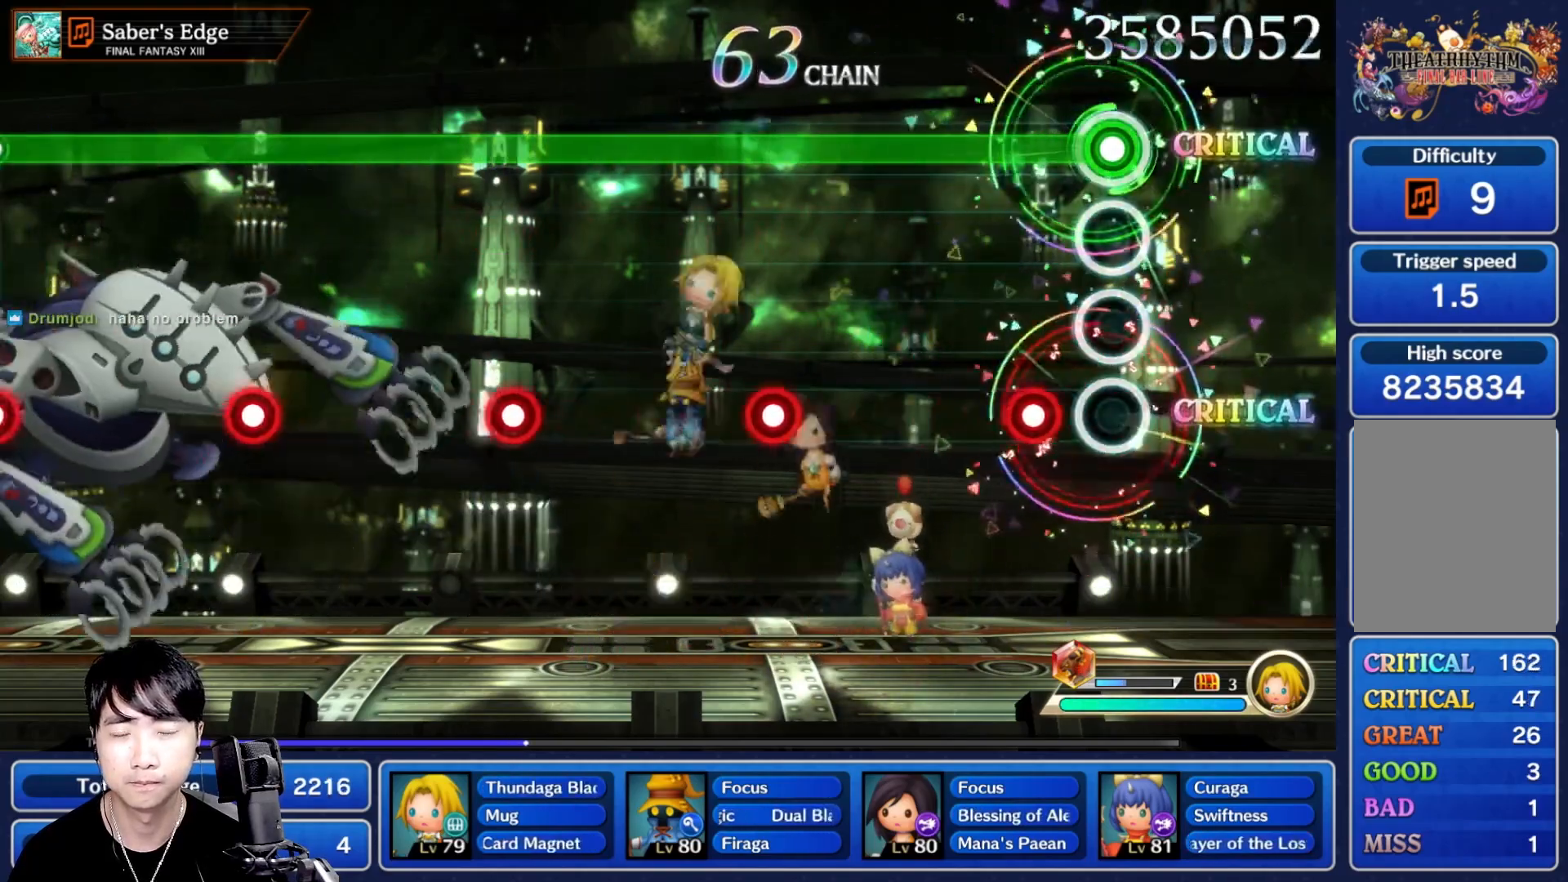
{"dt_ms": 500, "buttons": ["R1"], "left_stick": "center", "right_stick": "center", "events": [[150, "L1", "down"], [283, "L1", "up"]]}
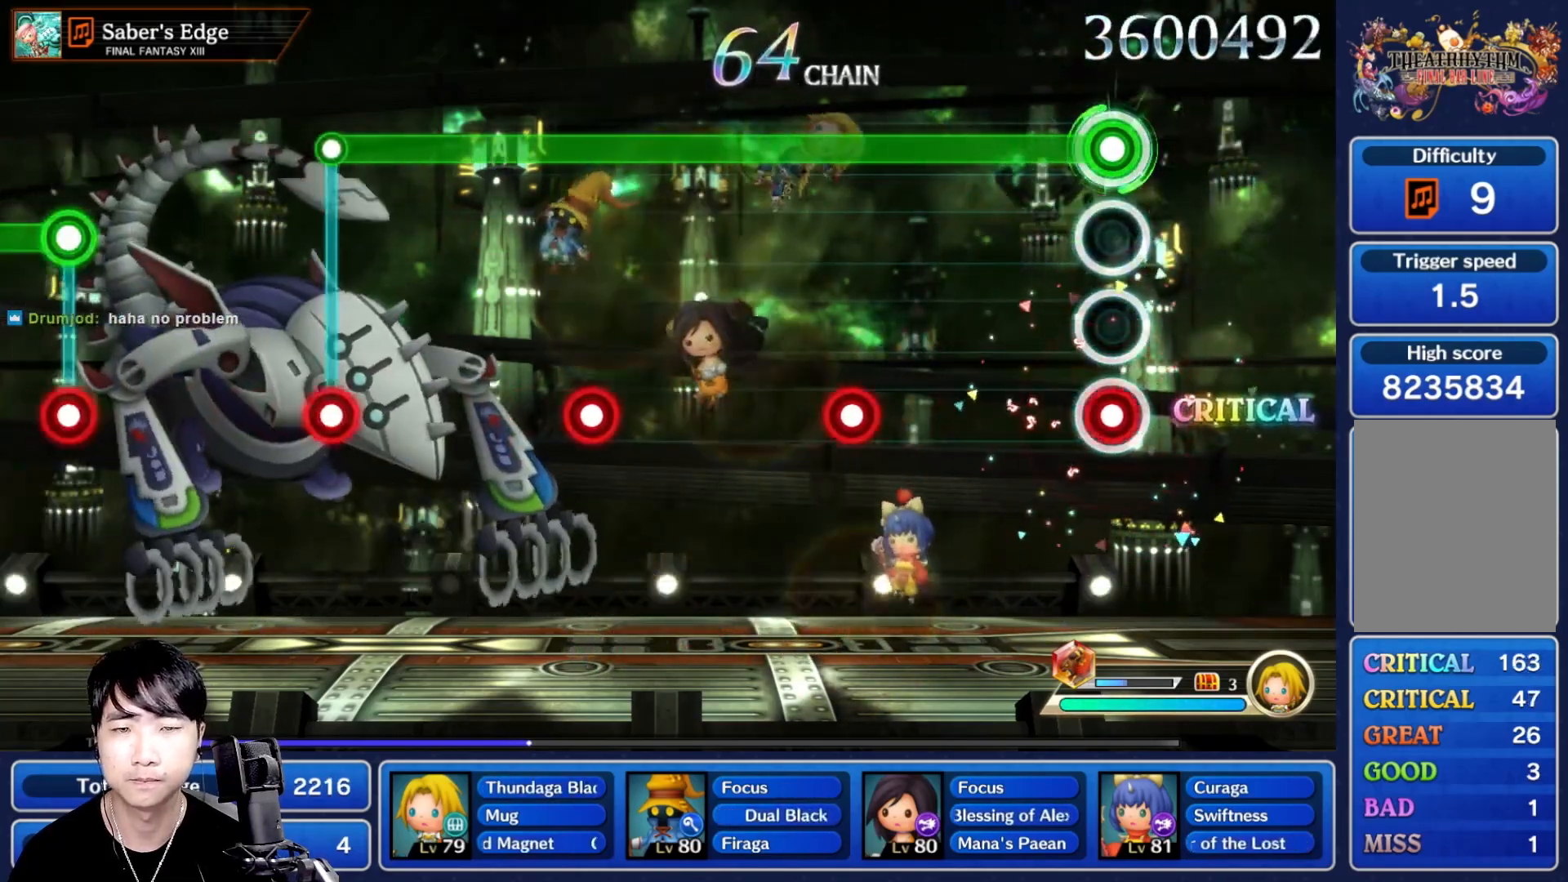
{"dt_ms": 500, "buttons": ["L1", "R1"], "left_stick": "center", "right_stick": "center", "events": [[67, "L1", "down"], [183, "L1", "up"], [433, "L1", "down"]]}
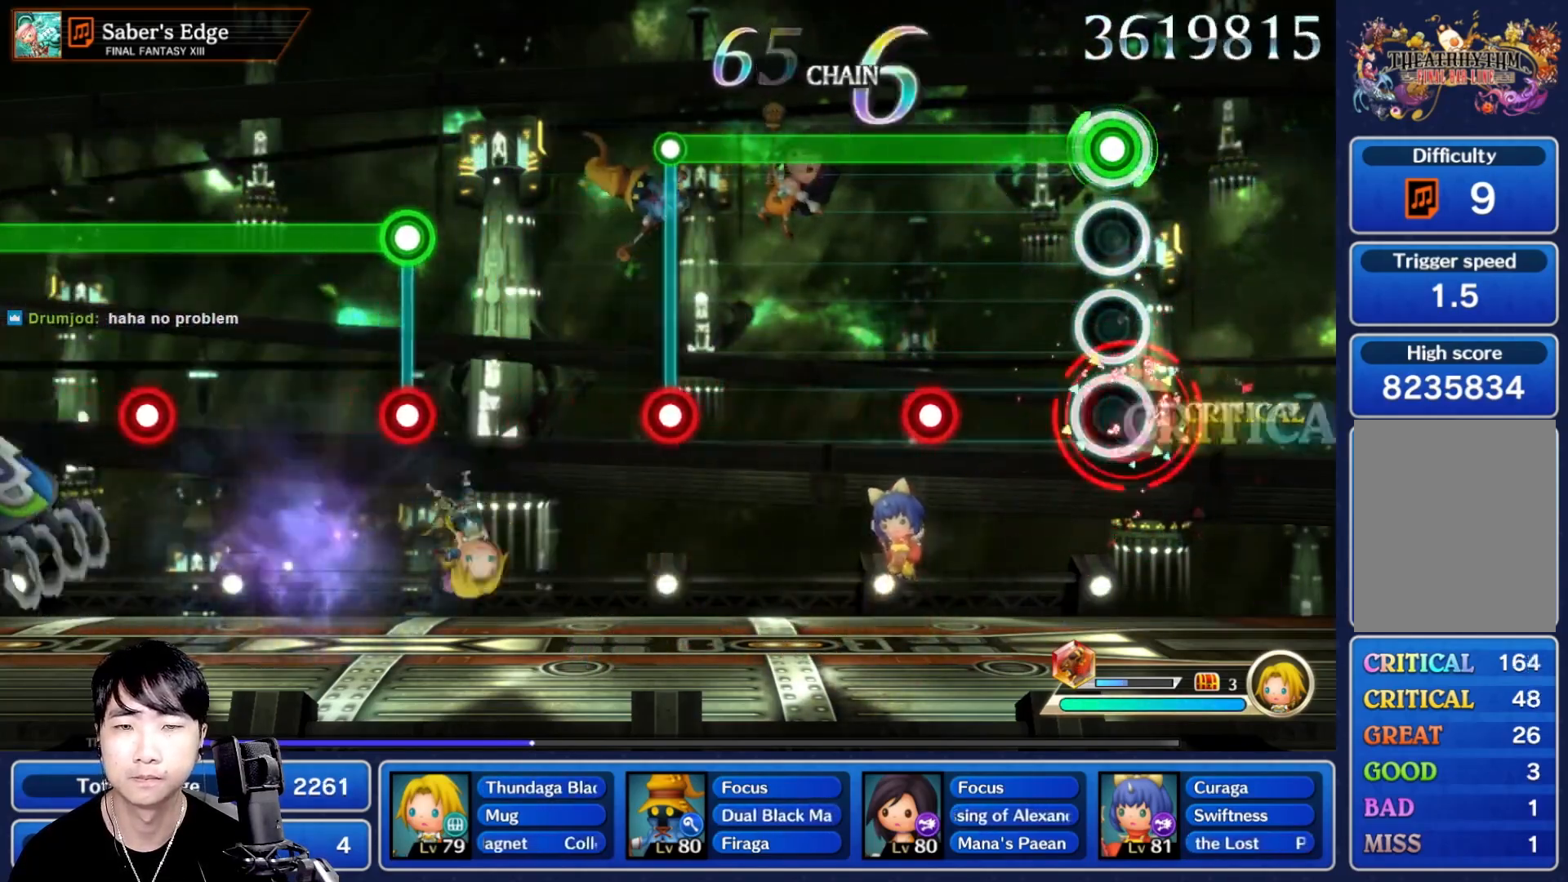
{"dt_ms": 500, "buttons": ["R1"], "left_stick": "center", "right_stick": "center", "events": [[50, "L1", "up"], [333, "L1", "down"], [467, "L1", "up"]]}
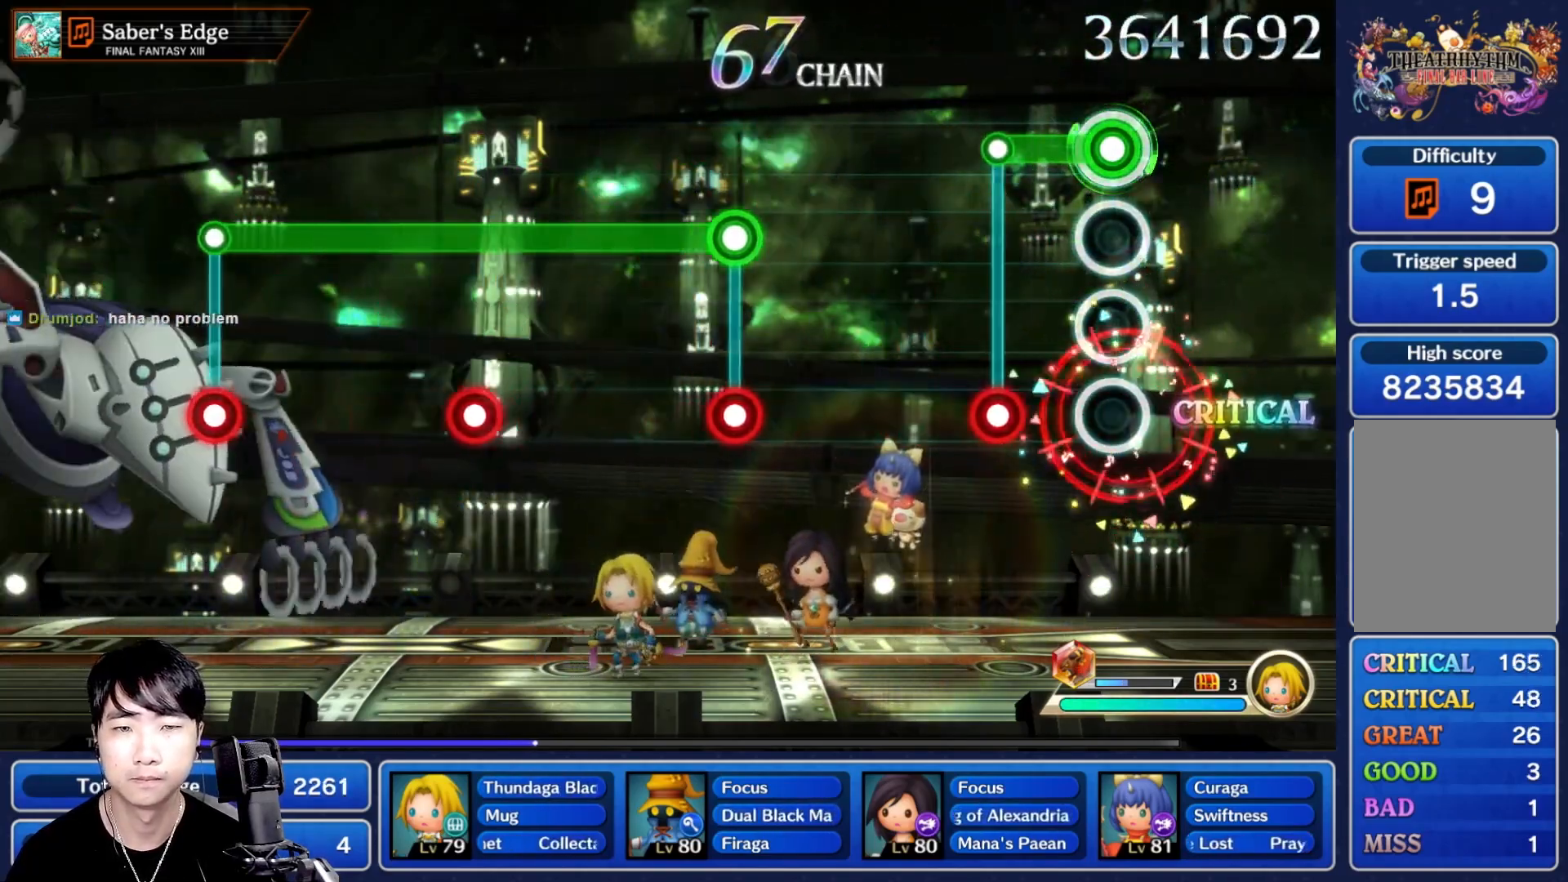
{"dt_ms": 500, "buttons": [], "left_stick": "center", "right_stick": "center", "events": [[200, "L1", "down"], [250, "R1", "up"], [300, "L1", "up"]]}
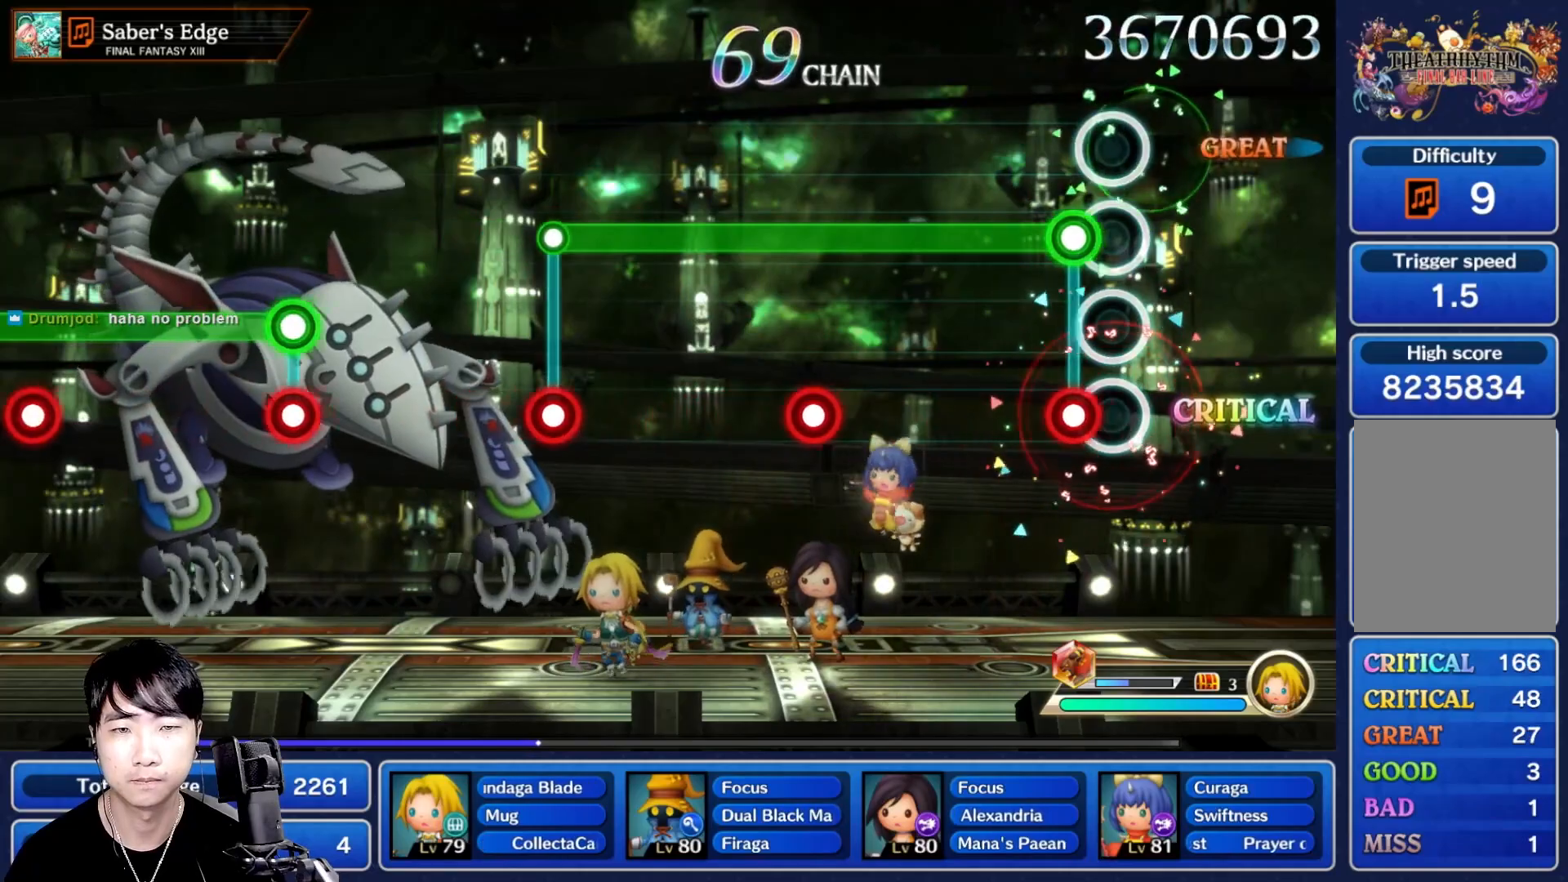
{"dt_ms": 500, "buttons": ["L1", "R1"], "left_stick": "center", "right_stick": "center", "events": [[50, "L1", "down"], [83, "R1", "down"], [167, "L1", "up"], [467, "L1", "down"]]}
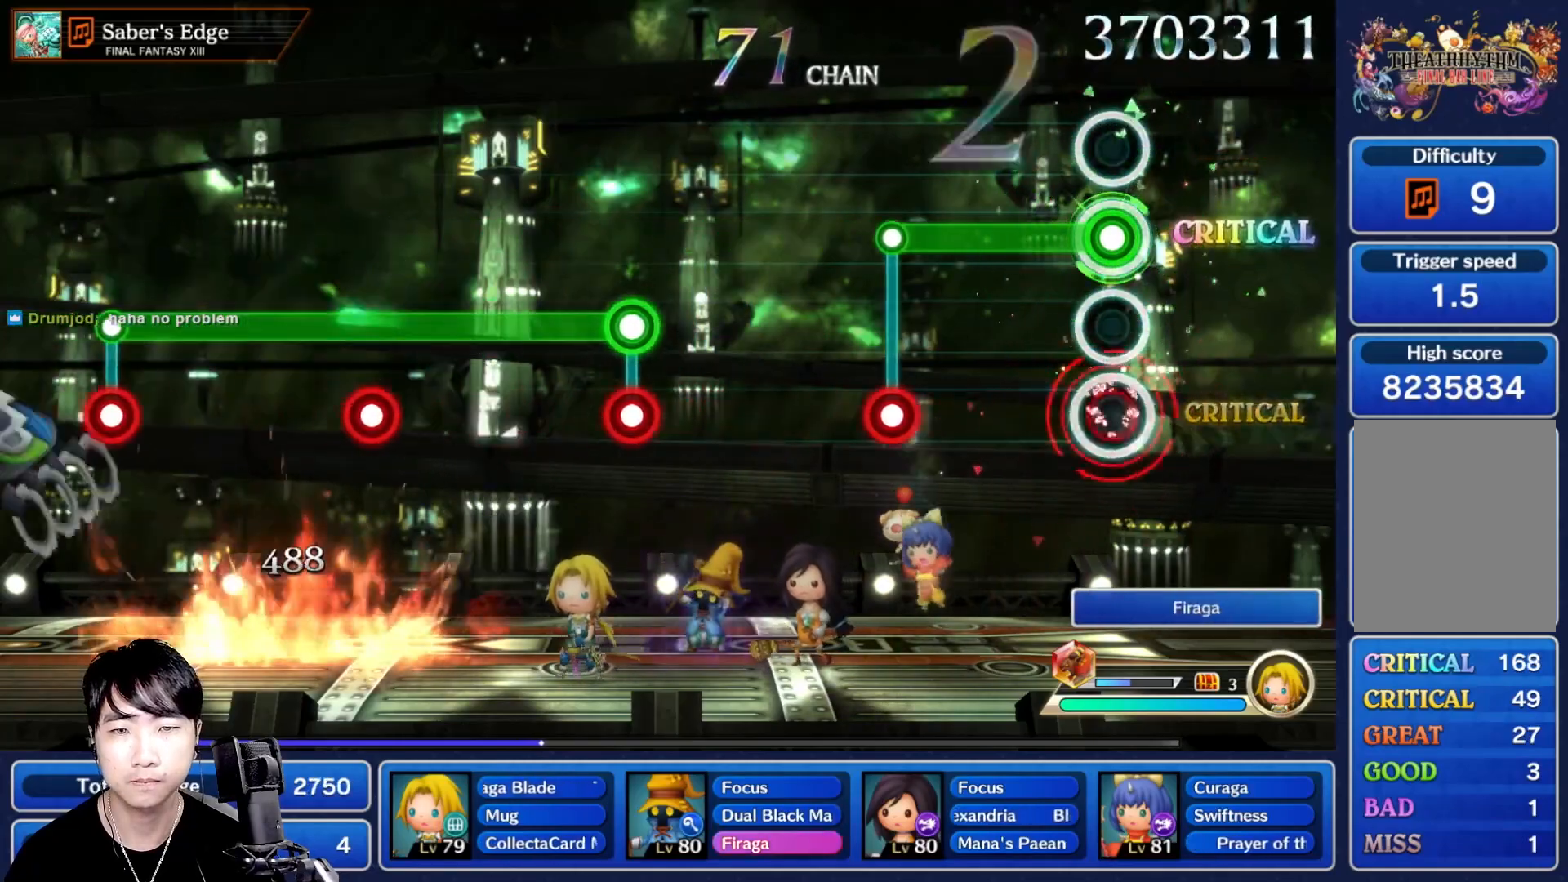
{"dt_ms": 500, "buttons": [], "left_stick": "center", "right_stick": "center", "events": [[67, "L1", "up"], [333, "L1", "down"], [417, "R1", "up"], [433, "L1", "up"]]}
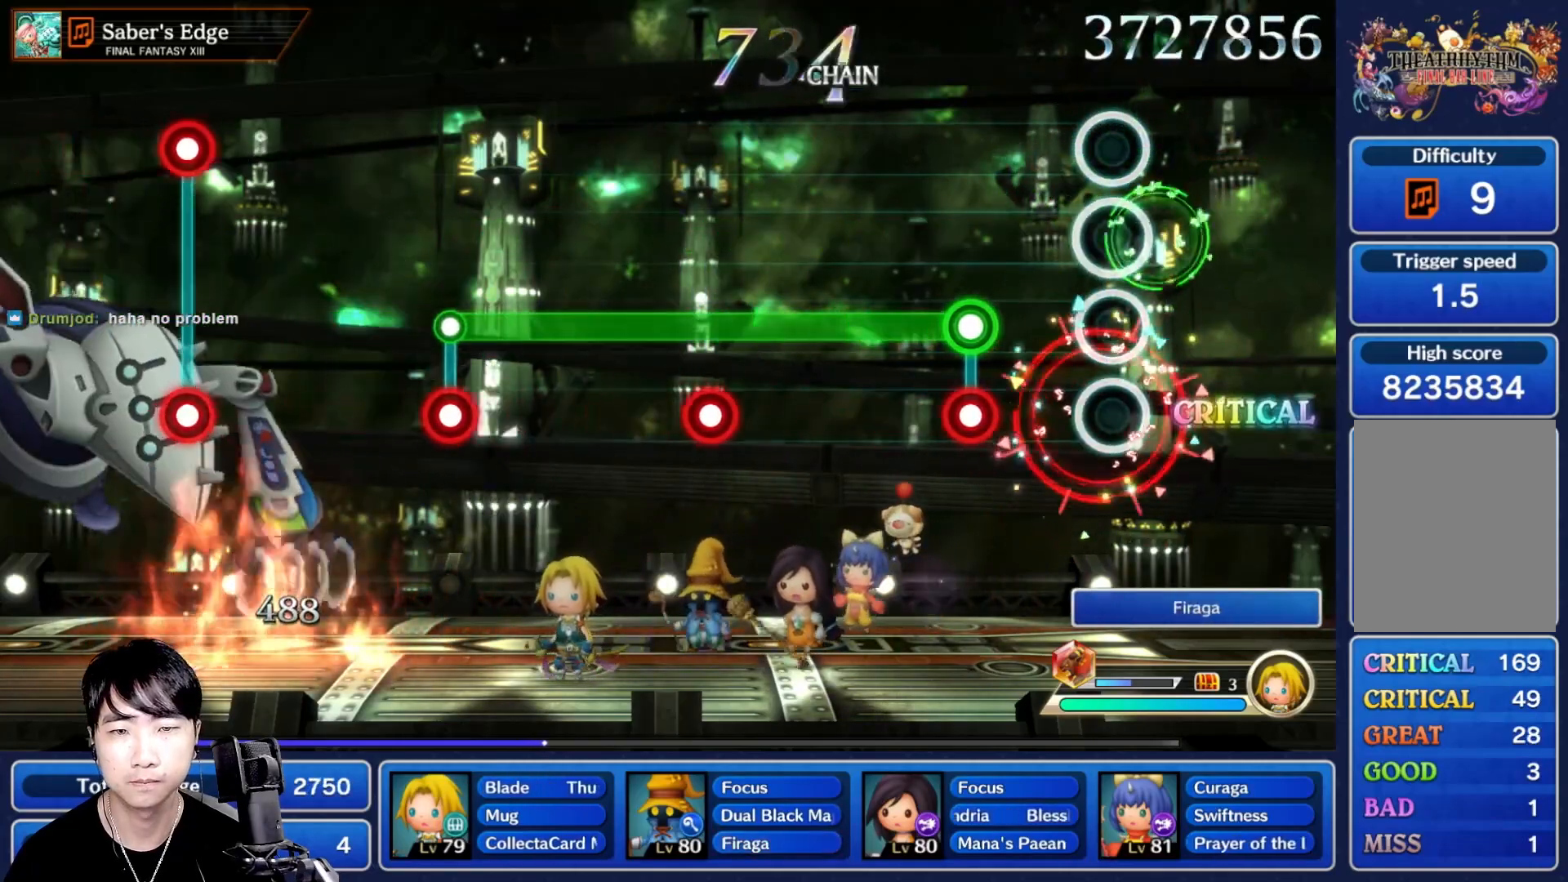
{"dt_ms": 500, "buttons": ["R1"], "left_stick": "center", "right_stick": "center", "events": [[217, "L1", "down"], [233, "R1", "down"], [317, "L1", "up"]]}
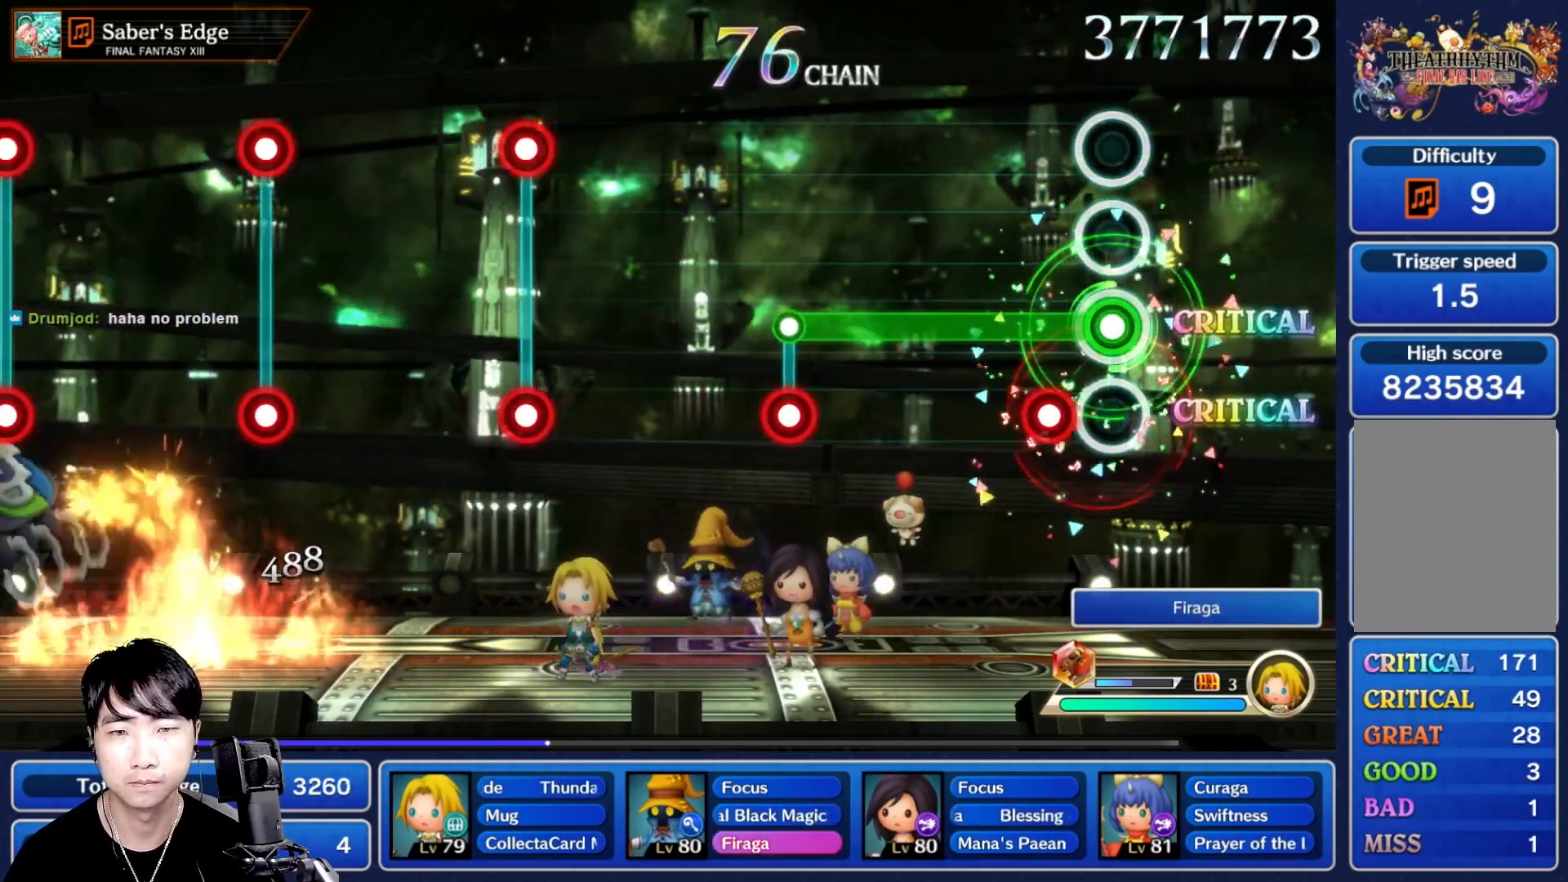
{"dt_ms": 500, "buttons": ["L1", "R1"], "left_stick": "center", "right_stick": "center", "events": [[150, "L1", "down"], [267, "L1", "up"], [483, "L1", "down"]]}
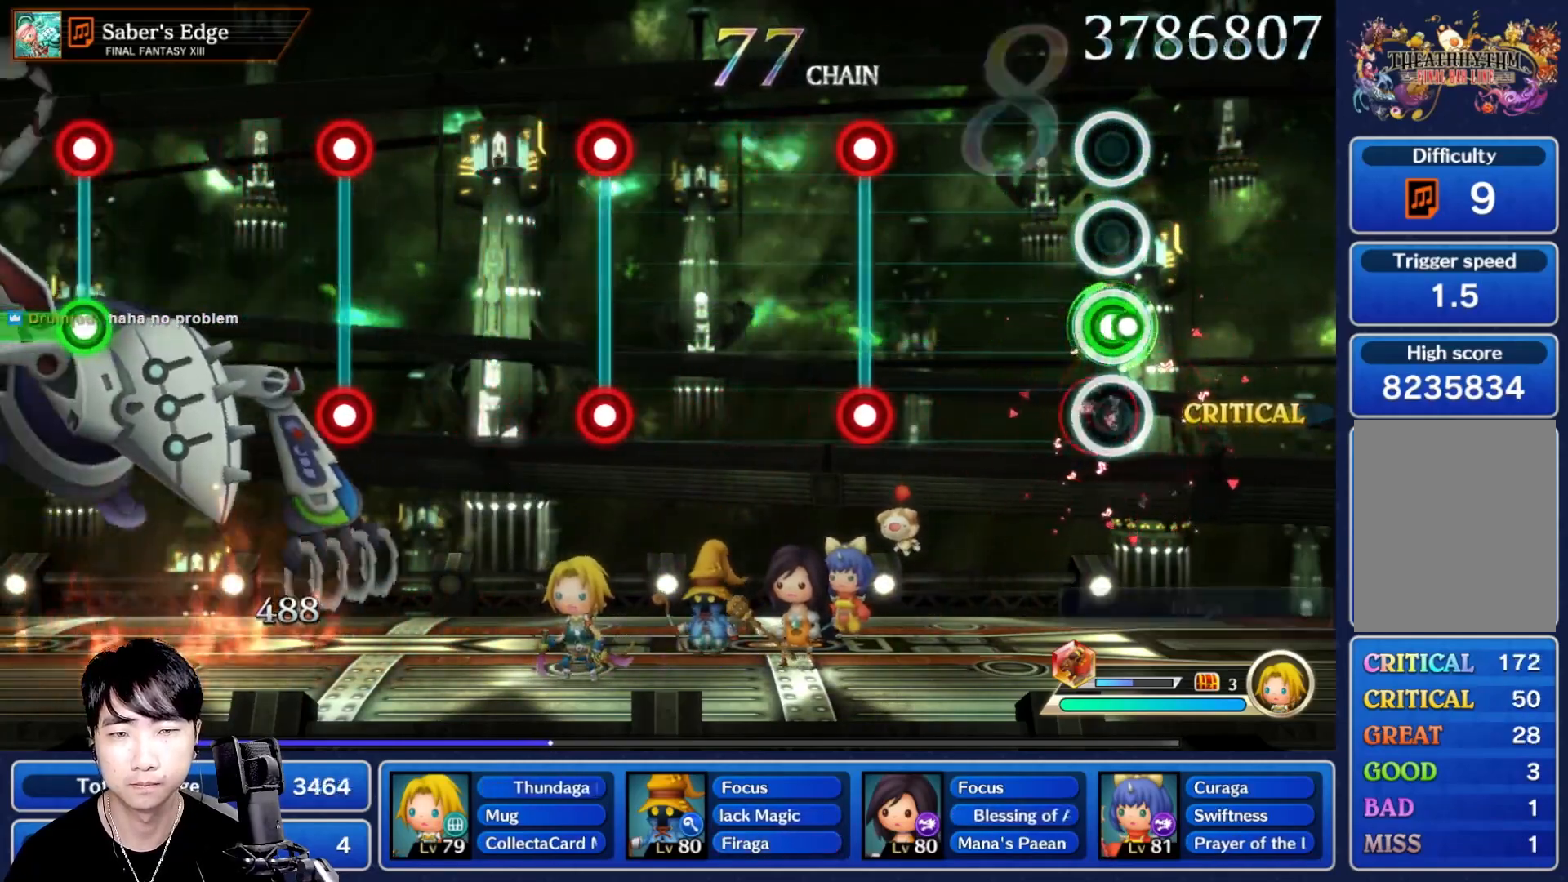
{"dt_ms": 500, "buttons": ["R1"], "left_stick": "center", "right_stick": "center", "events": [[67, "R1", "up"], [100, "L1", "up"], [367, "L1", "down"], [367, "R1", "down"], [467, "L1", "up"]]}
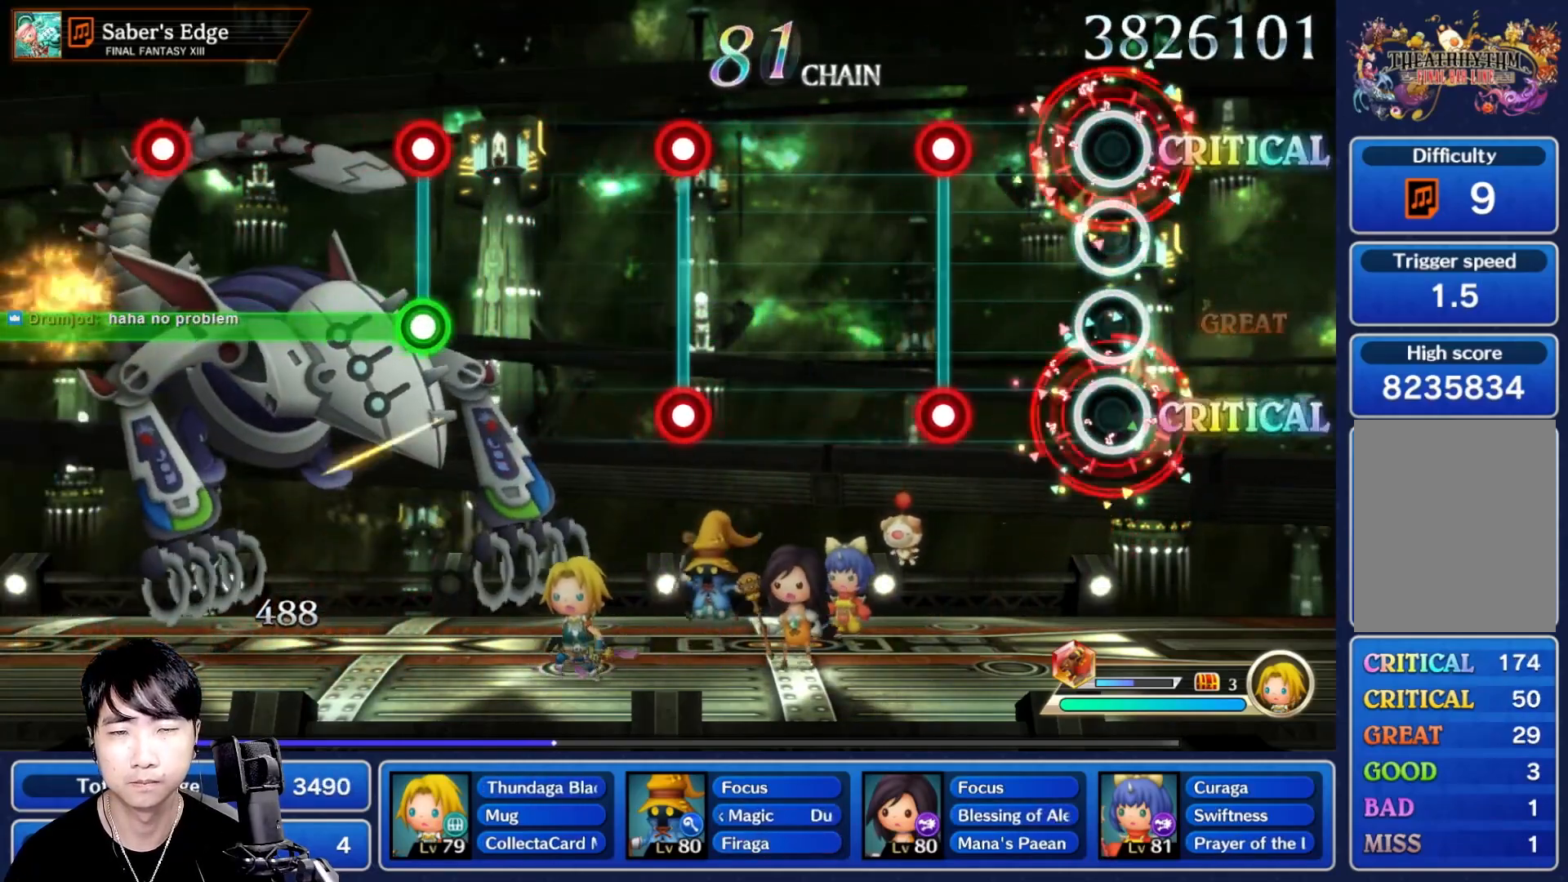
{"dt_ms": 500, "buttons": [], "left_stick": "center", "right_stick": "center", "events": [[17, "R1", "up"], [250, "L1", "down"], [250, "R1", "down"], [350, "L1", "up"], [367, "R1", "up"]]}
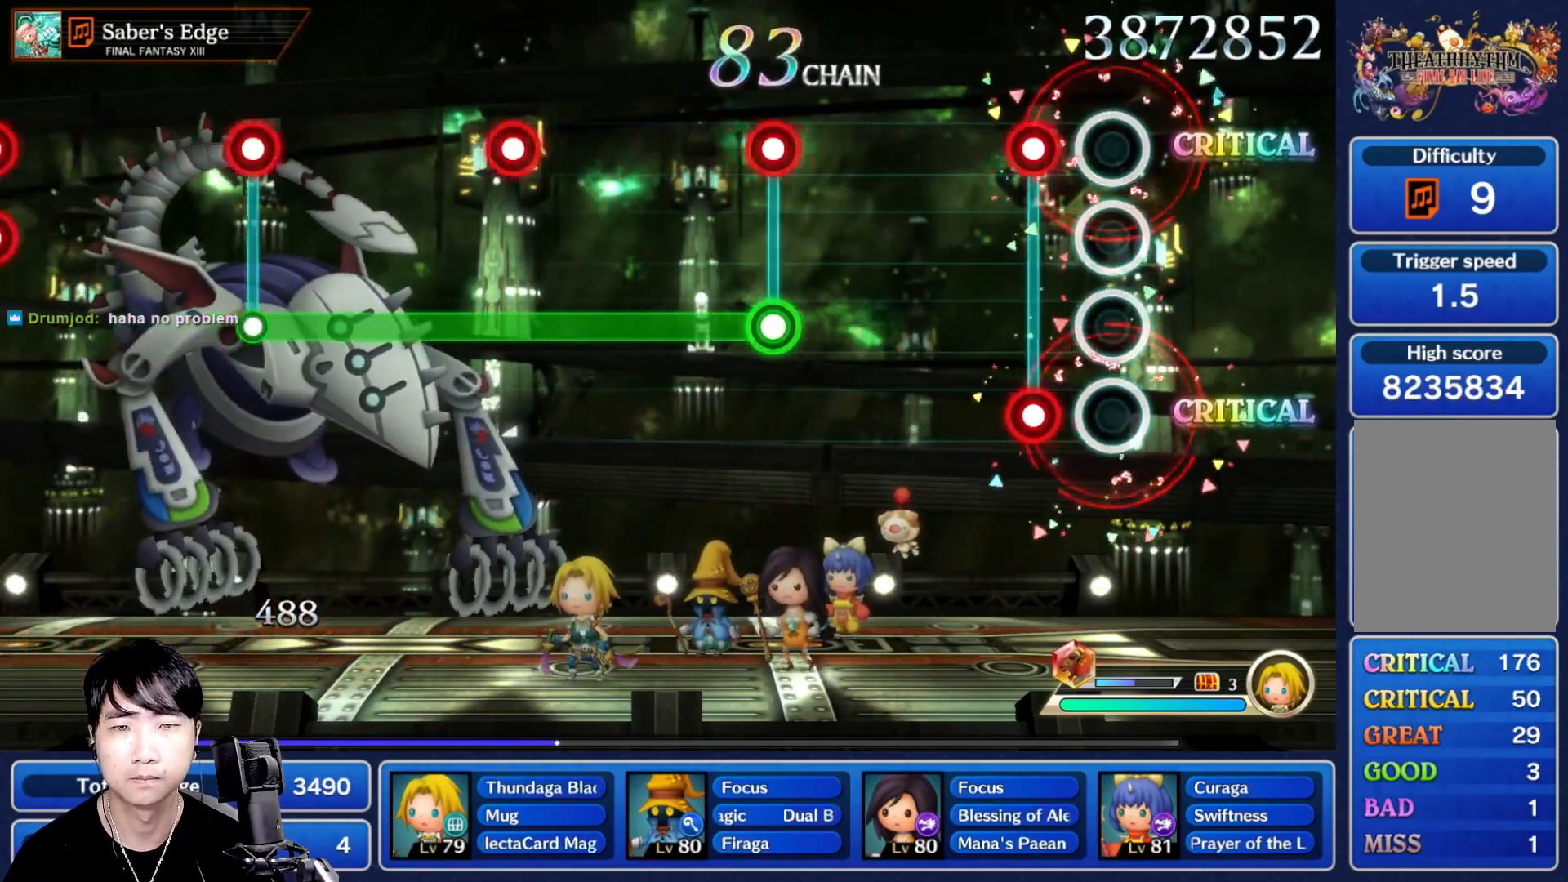
{"dt_ms": 500, "buttons": ["L1", "R1"], "left_stick": "center", "right_stick": "center", "events": [[117, "R1", "down"], [133, "L1", "down"], [283, "L1", "up"], [283, "R1", "up"], [500, "L1", "down"], [500, "R1", "down"]]}
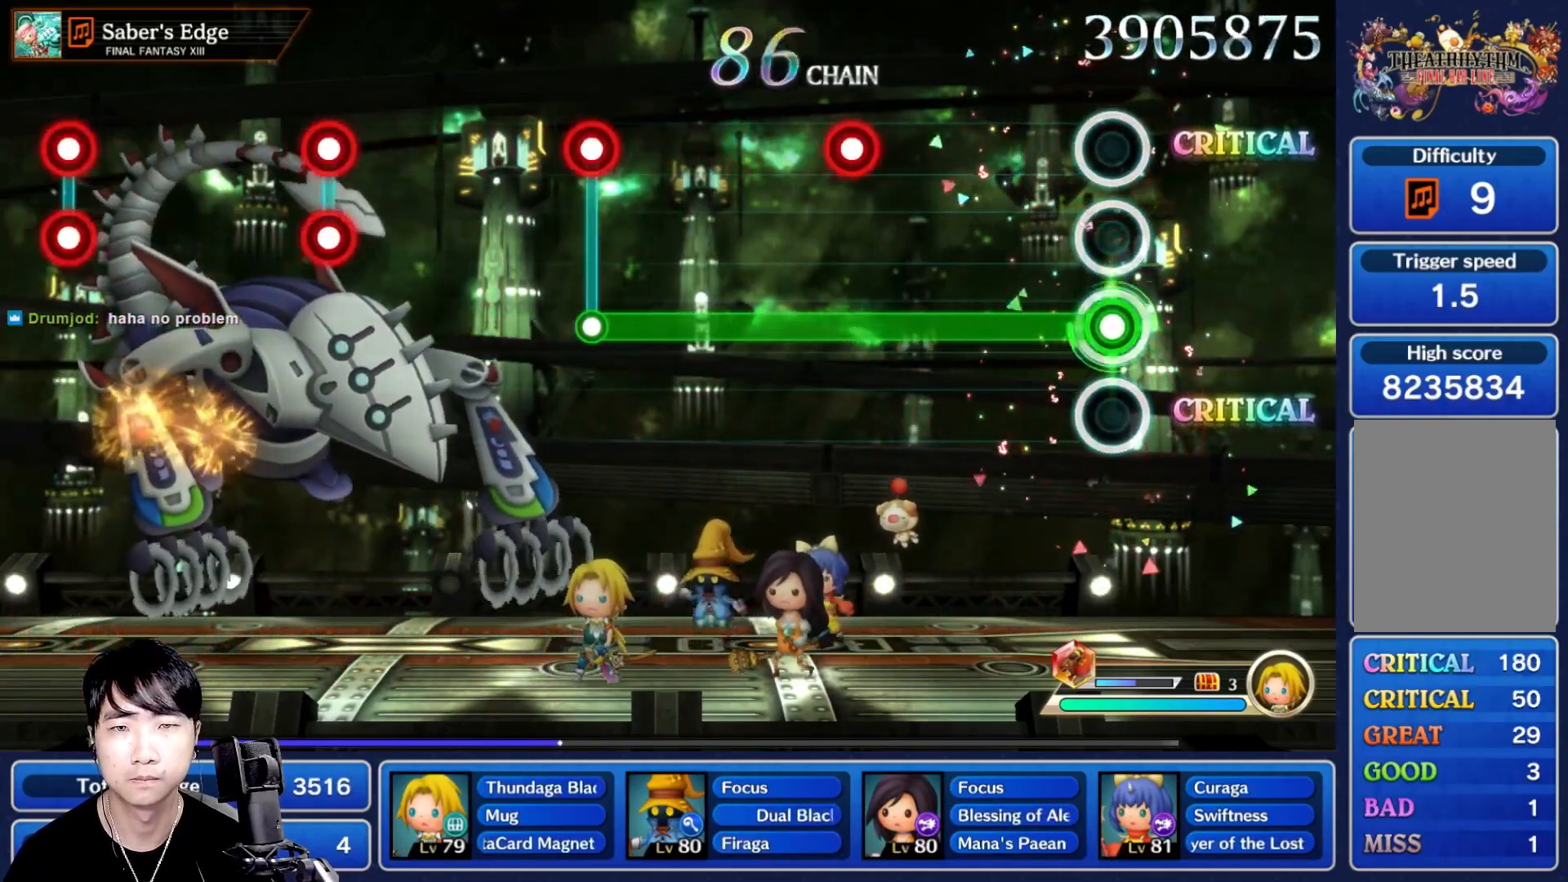
{"dt_ms": 500, "buttons": ["L1", "R1"], "left_stick": "center", "right_stick": "center", "events": [[117, "L1", "up"], [417, "L1", "down"]]}
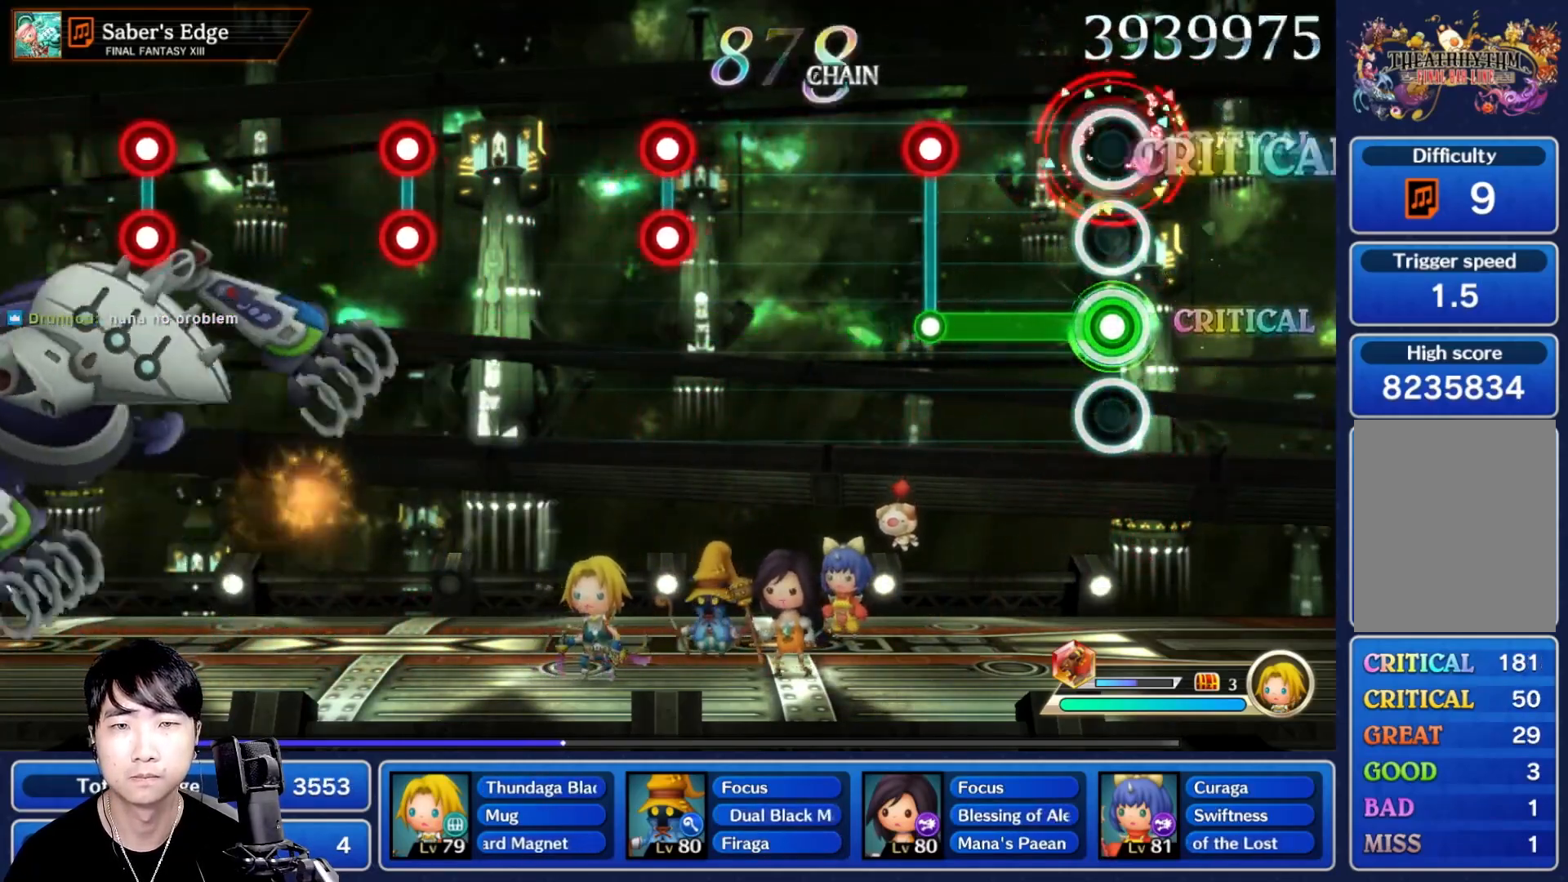
{"dt_ms": 500, "buttons": [], "left_stick": "center", "right_stick": "center", "events": [[17, "L1", "up"], [267, "L1", "down"], [333, "R1", "up"], [367, "L1", "up"]]}
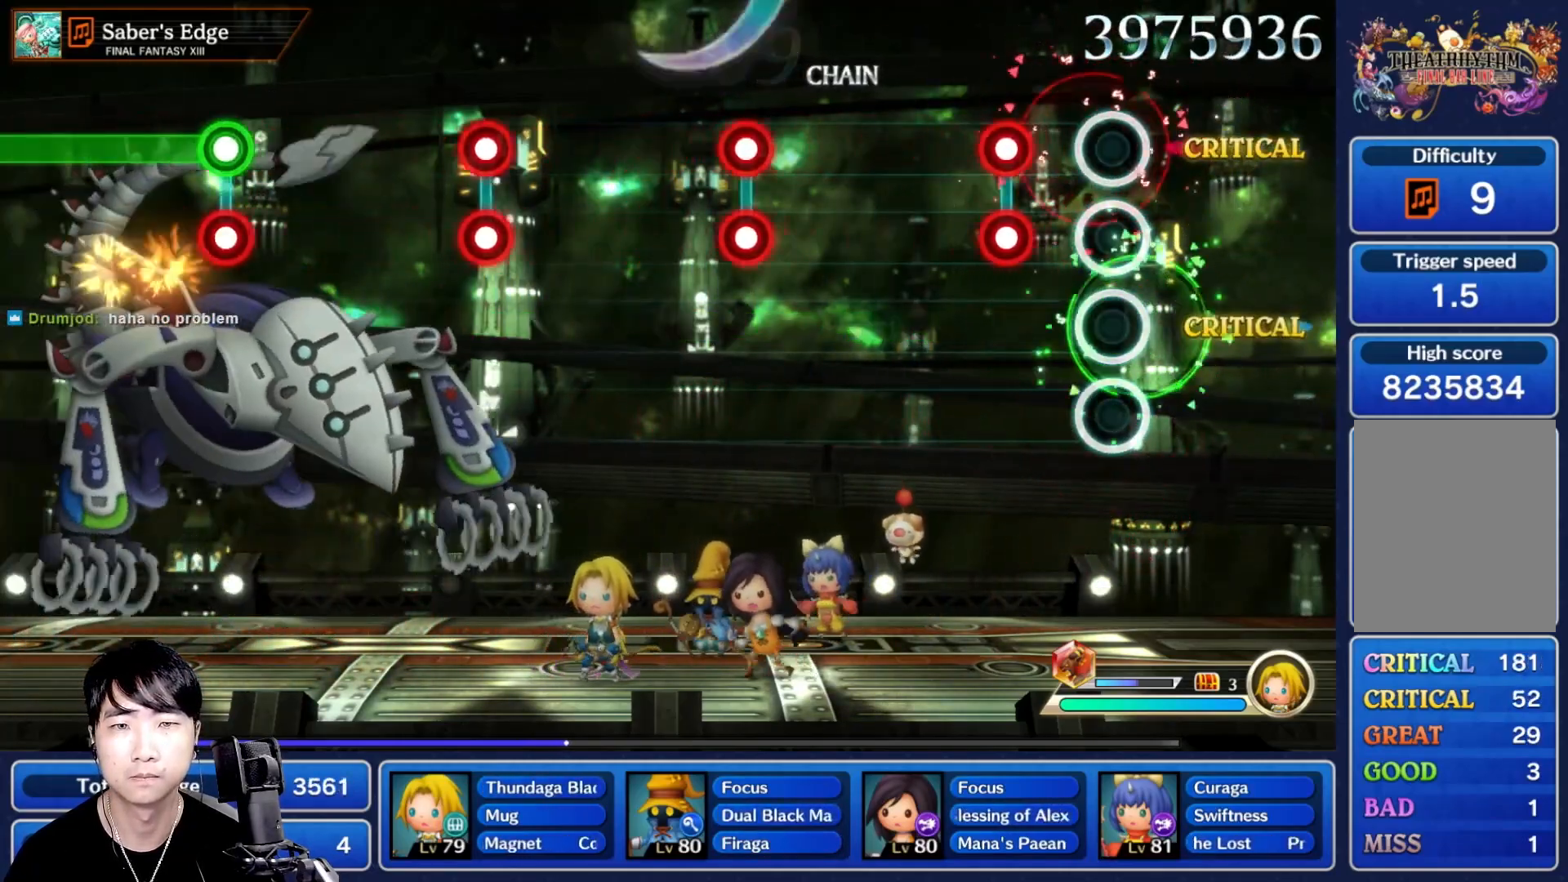
{"dt_ms": 500, "buttons": ["R1"], "left_stick": "center", "right_stick": "center", "events": [[150, "L1", "down"], [167, "R1", "down"], [250, "L1", "up"]]}